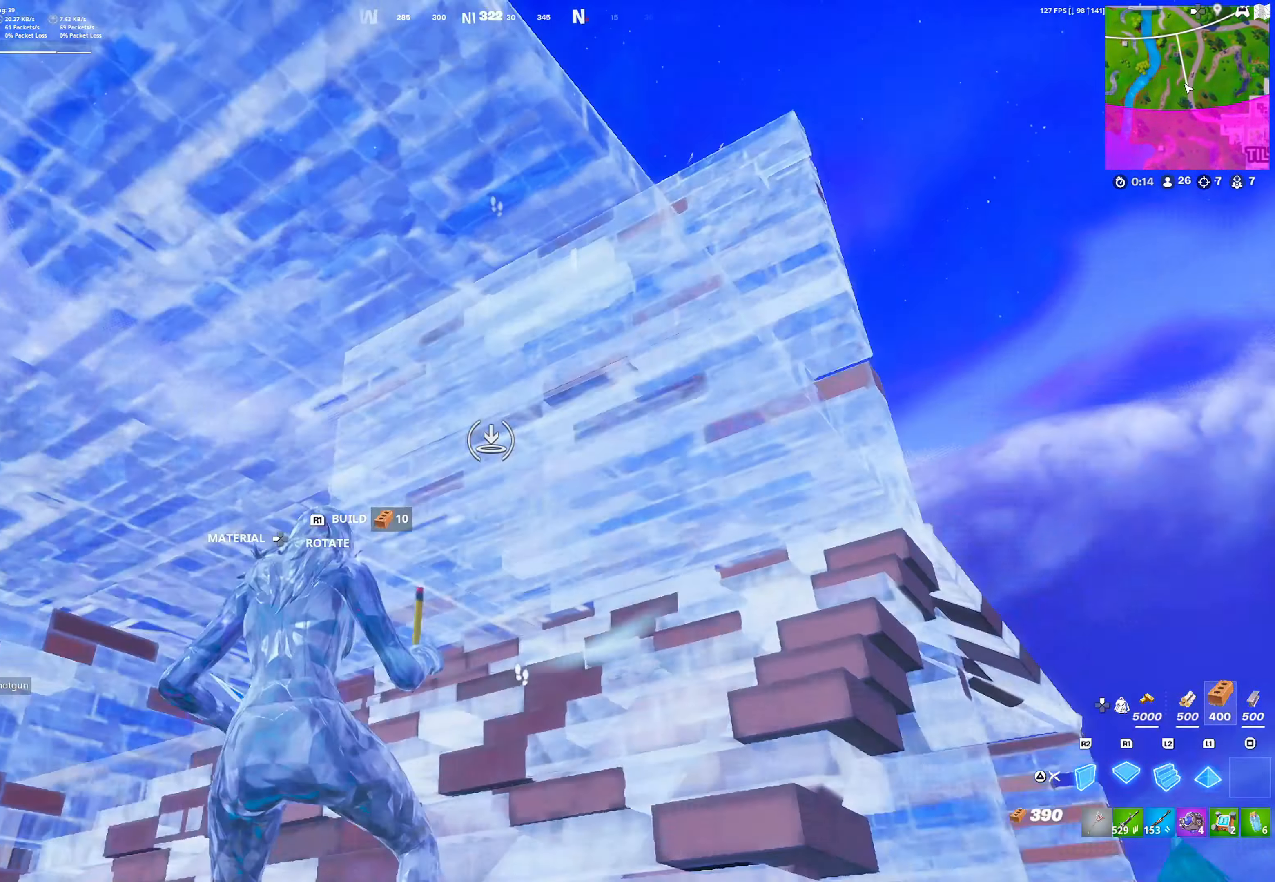
Gameplay with a controller (PlayStation layout); each line is a JSON object with the inputs held at the frame after it. "events" lists button and stick changes between this image and that frame as [ms after this image, input, new state], when the widget could be followed in between.
{"buttons": [], "left_stick": "up-right", "right_stick": "center", "events": [[50, "L1", "down"], [117, "R1", "up"], [133, "right_stick", "down"], [183, "left_stick", "up"], [233, "CROSS", "down"], [250, "left_stick", "up-right"], [300, "right_stick", "left"], [350, "CROSS", "up"], [400, "R2", "down"], [417, "right_stick", "up"], [467, "R2", "up"], [483, "right_stick", "center"], [500, "L1", "up"]]}
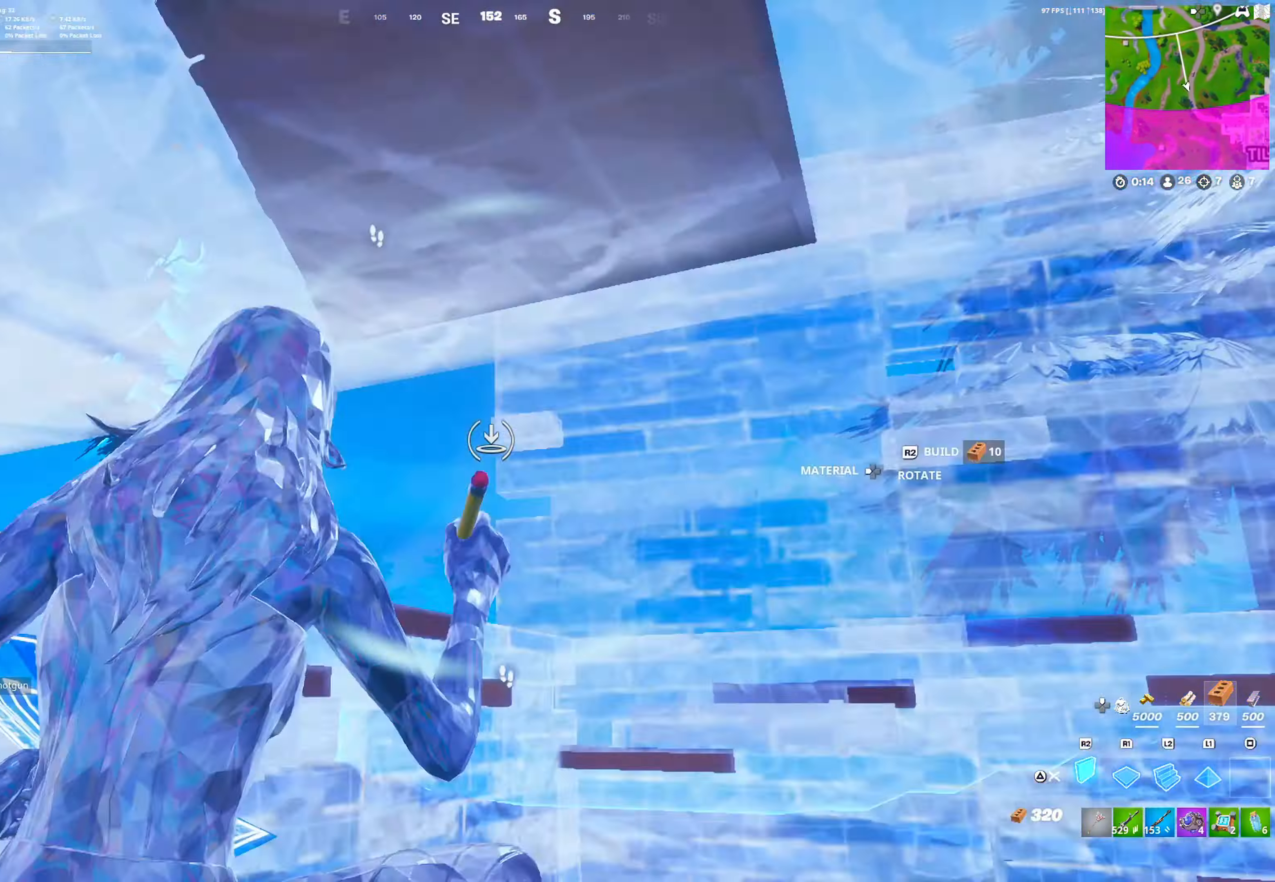
{"buttons": ["R2"], "left_stick": "down", "right_stick": "right", "events": [[33, "R1", "down"], [100, "L1", "down"], [133, "R1", "up"], [183, "L1", "up"], [233, "R2", "down"], [283, "left_stick", "right"], [467, "left_stick", "down"], [500, "right_stick", "right"]]}
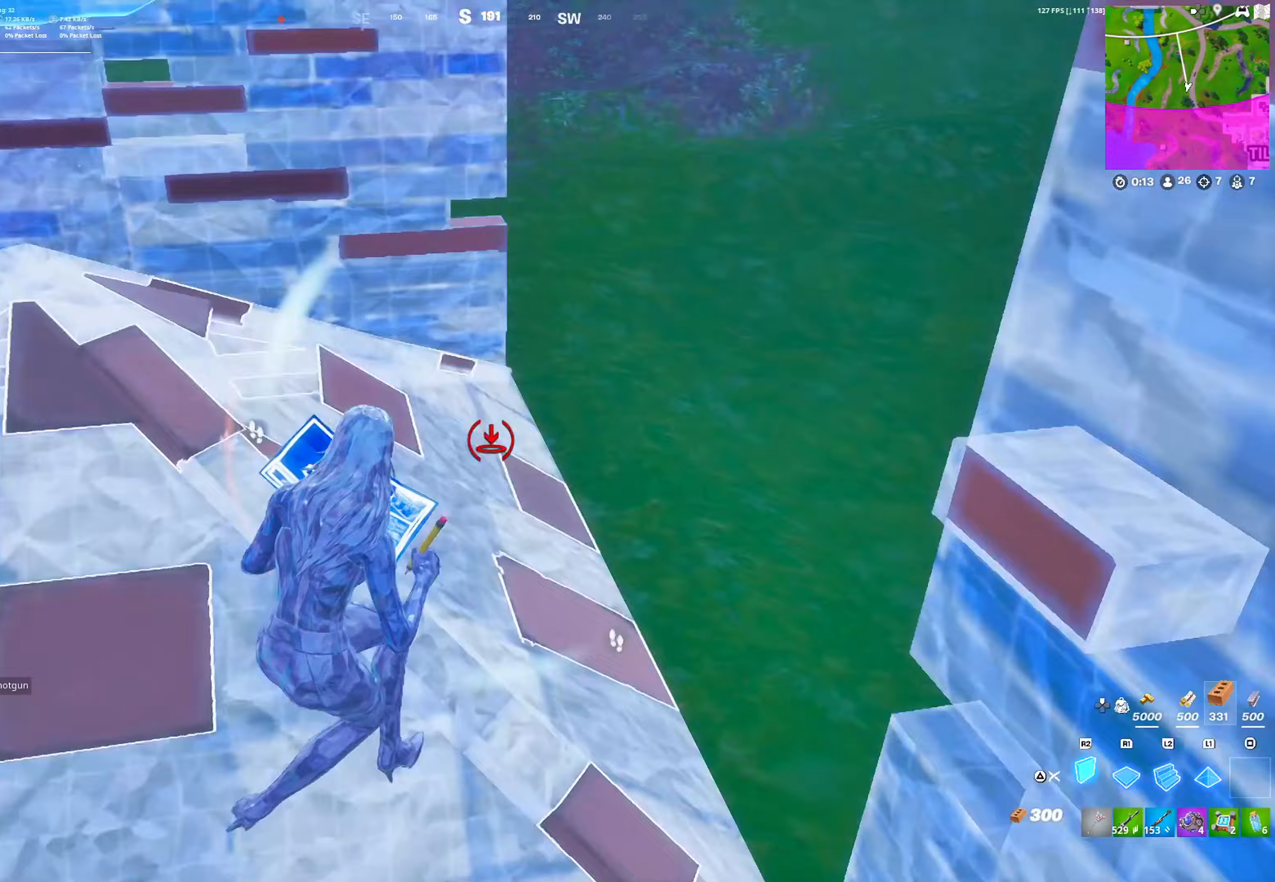
{"buttons": ["R2"], "left_stick": "up-right", "right_stick": "right", "events": [[100, "right_stick", "left"], [200, "left_stick", "up-left"], [217, "right_stick", "center"], [500, "left_stick", "up-right"], [500, "right_stick", "right"]]}
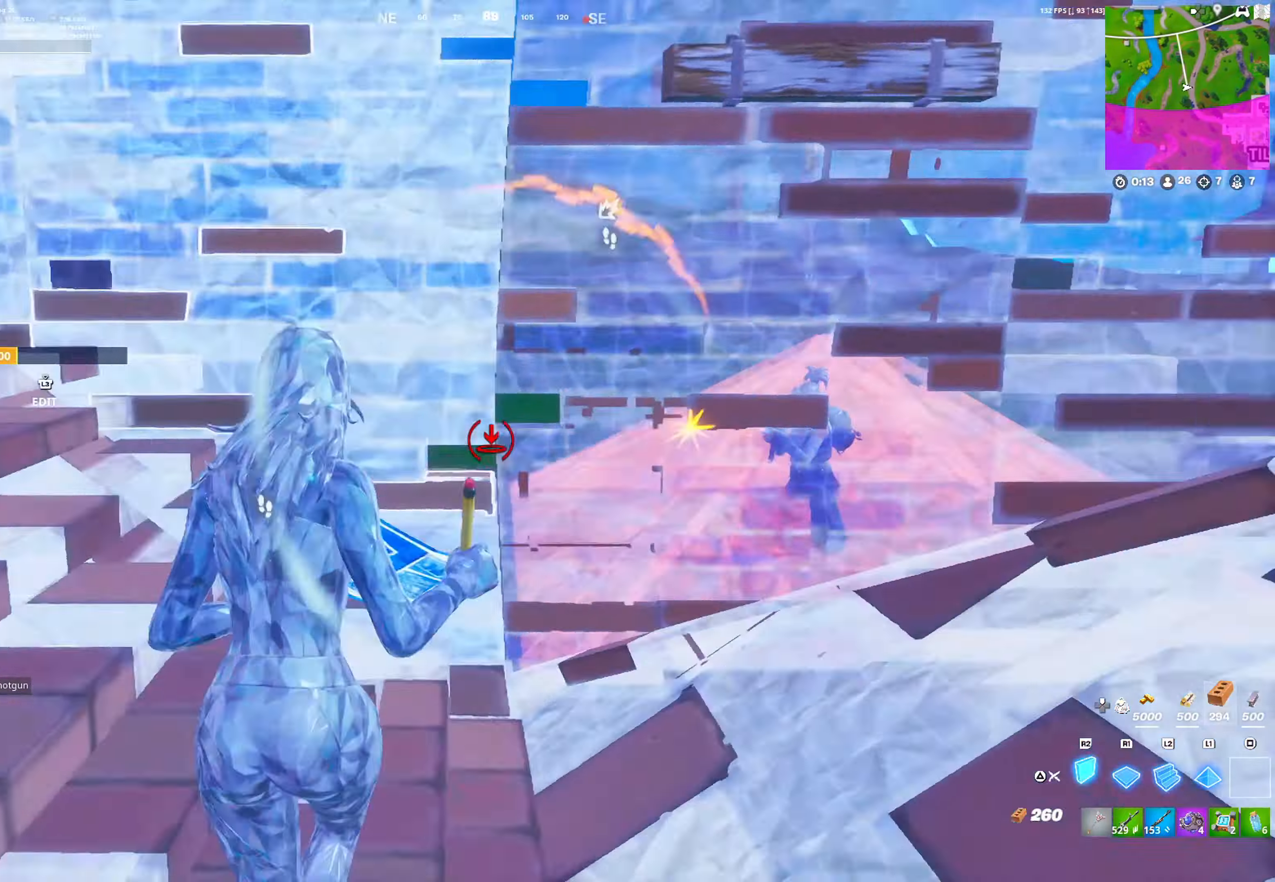
{"buttons": ["R2"], "left_stick": "up-left", "right_stick": "center", "events": [[50, "right_stick", "center"], [250, "left_stick", "up-left"]]}
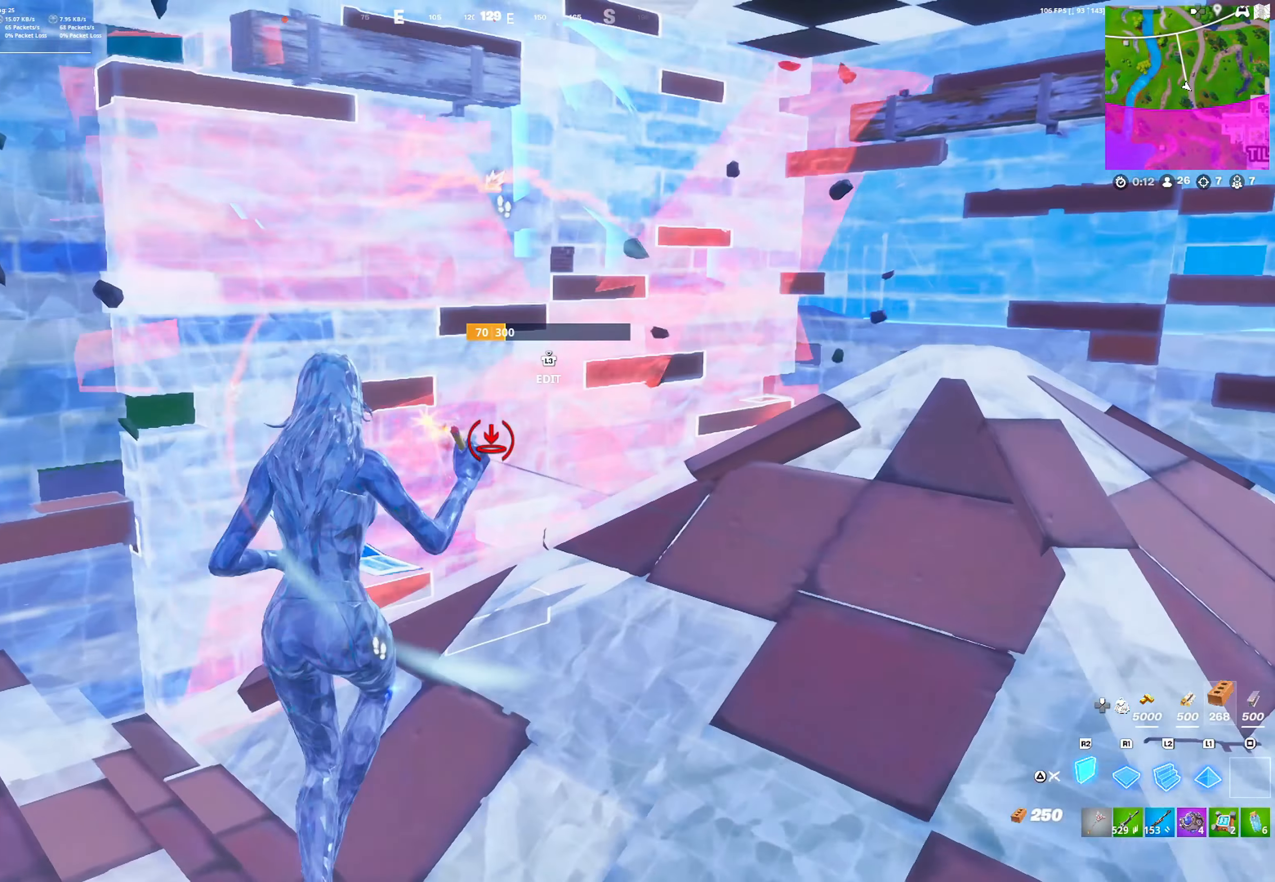
{"buttons": ["R2"], "left_stick": "right", "right_stick": "center", "events": [[50, "right_stick", "right"], [117, "left_stick", "down"], [200, "right_stick", "left"], [217, "left_stick", "right"], [283, "right_stick", "center"]]}
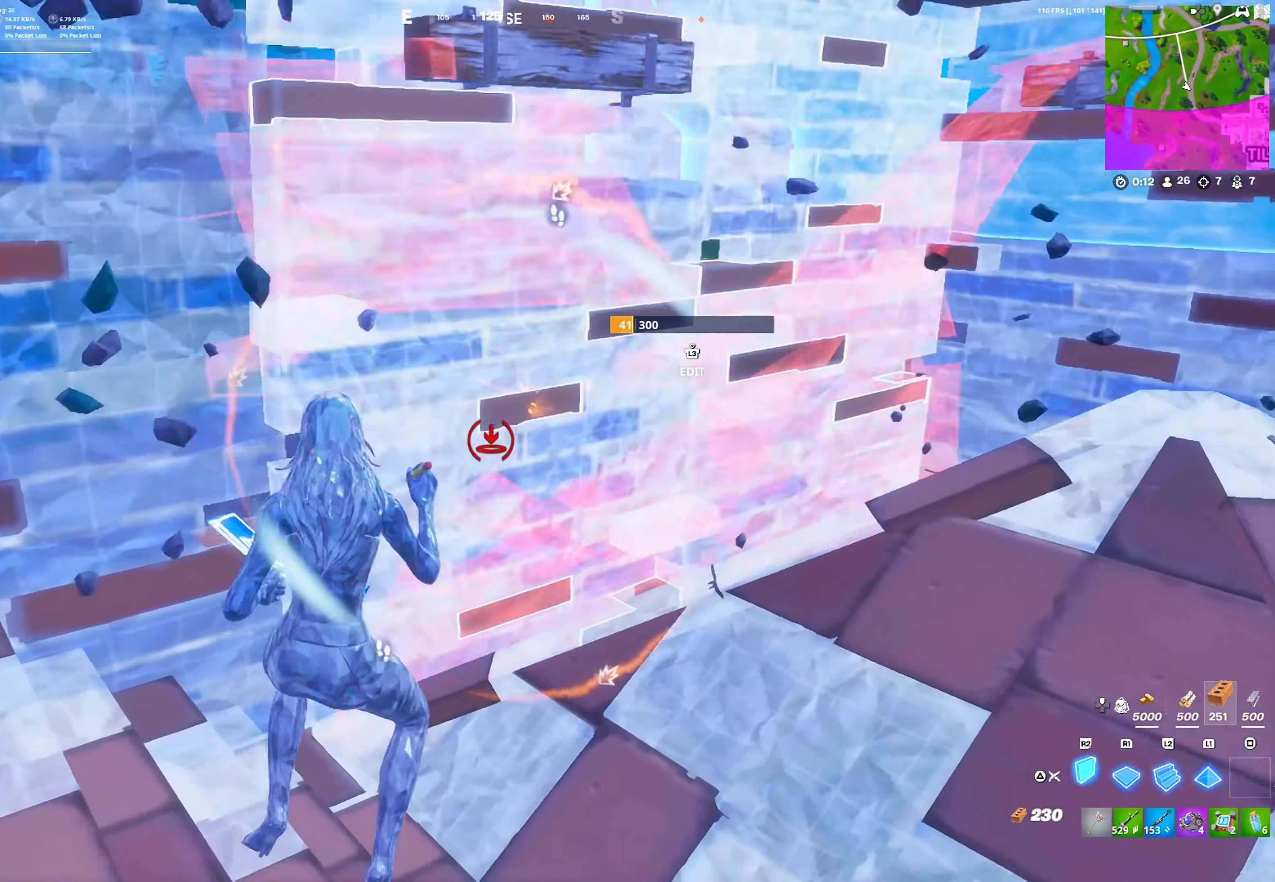
{"buttons": ["R2"], "left_stick": "right", "right_stick": "center", "events": []}
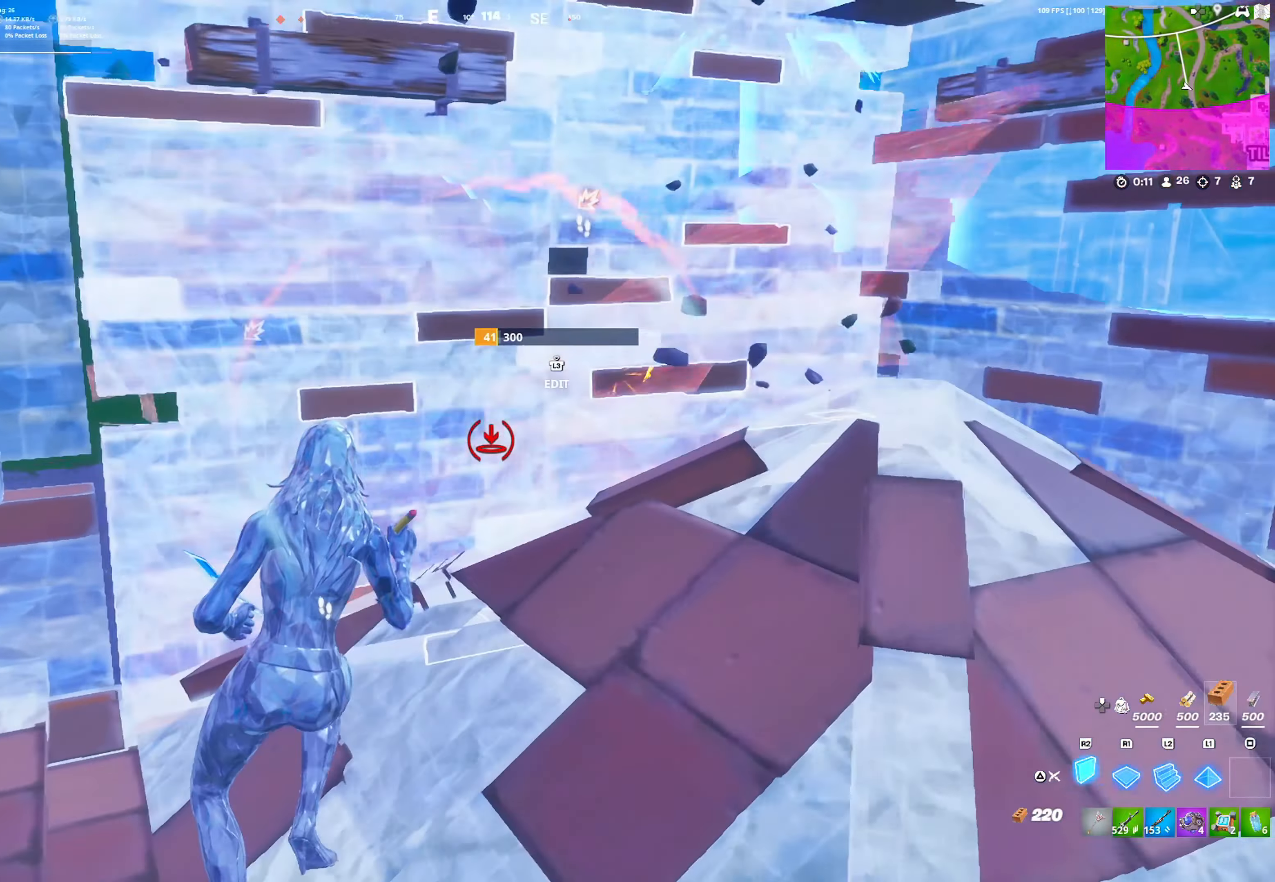
{"buttons": [], "left_stick": "up-left", "right_stick": "center", "events": [[183, "left_stick", "up-right"], [217, "TRIANGLE", "down"], [300, "R2", "up"], [333, "TRIANGLE", "up"], [350, "left_stick", "up-left"], [383, "L3", "down"], [400, "R1", "down"], [483, "L3", "up"], [500, "R1", "up"]]}
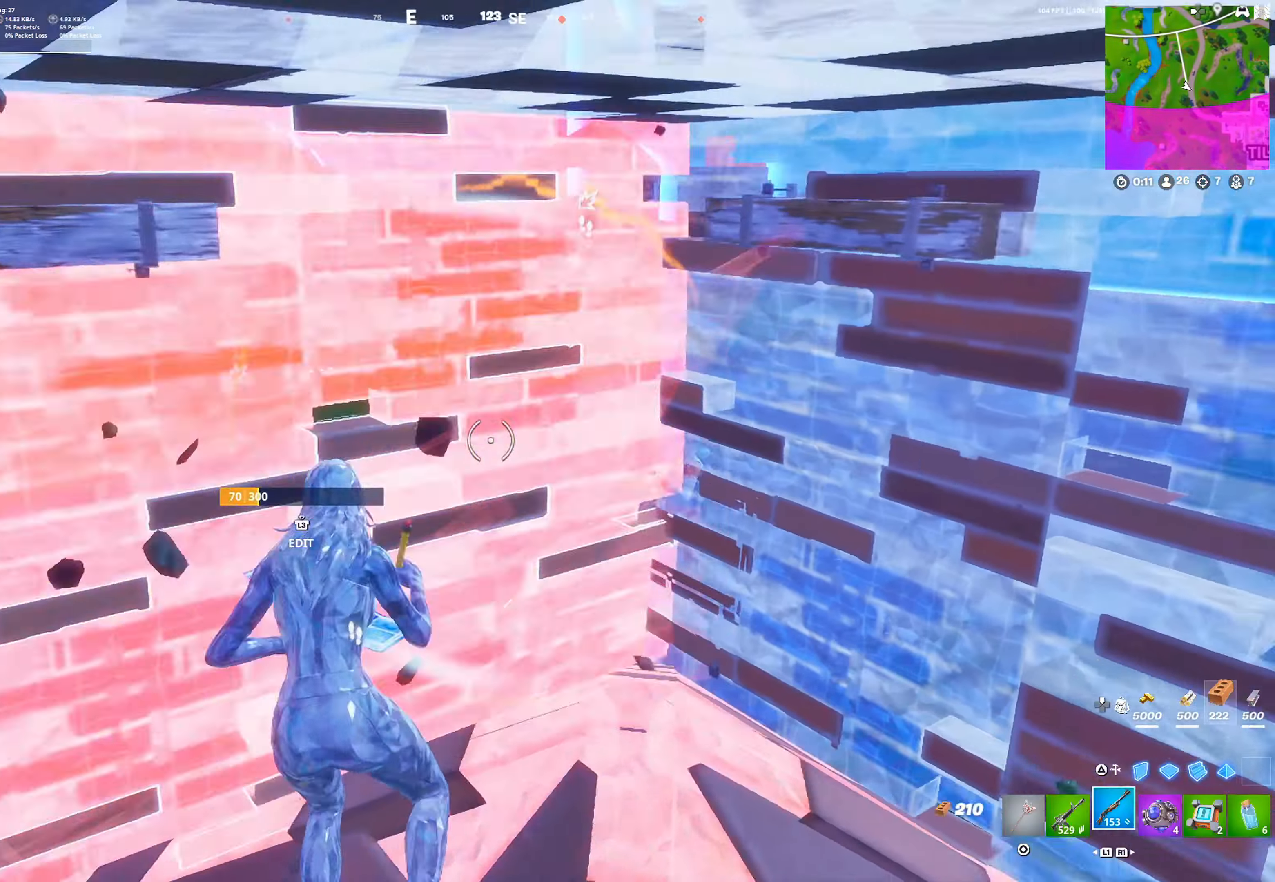
{"buttons": ["TRIANGLE", "R2"], "left_stick": "down", "right_stick": "center", "events": [[33, "left_stick", "left"], [250, "left_stick", "down"], [483, "R2", "down"], [500, "TRIANGLE", "down"]]}
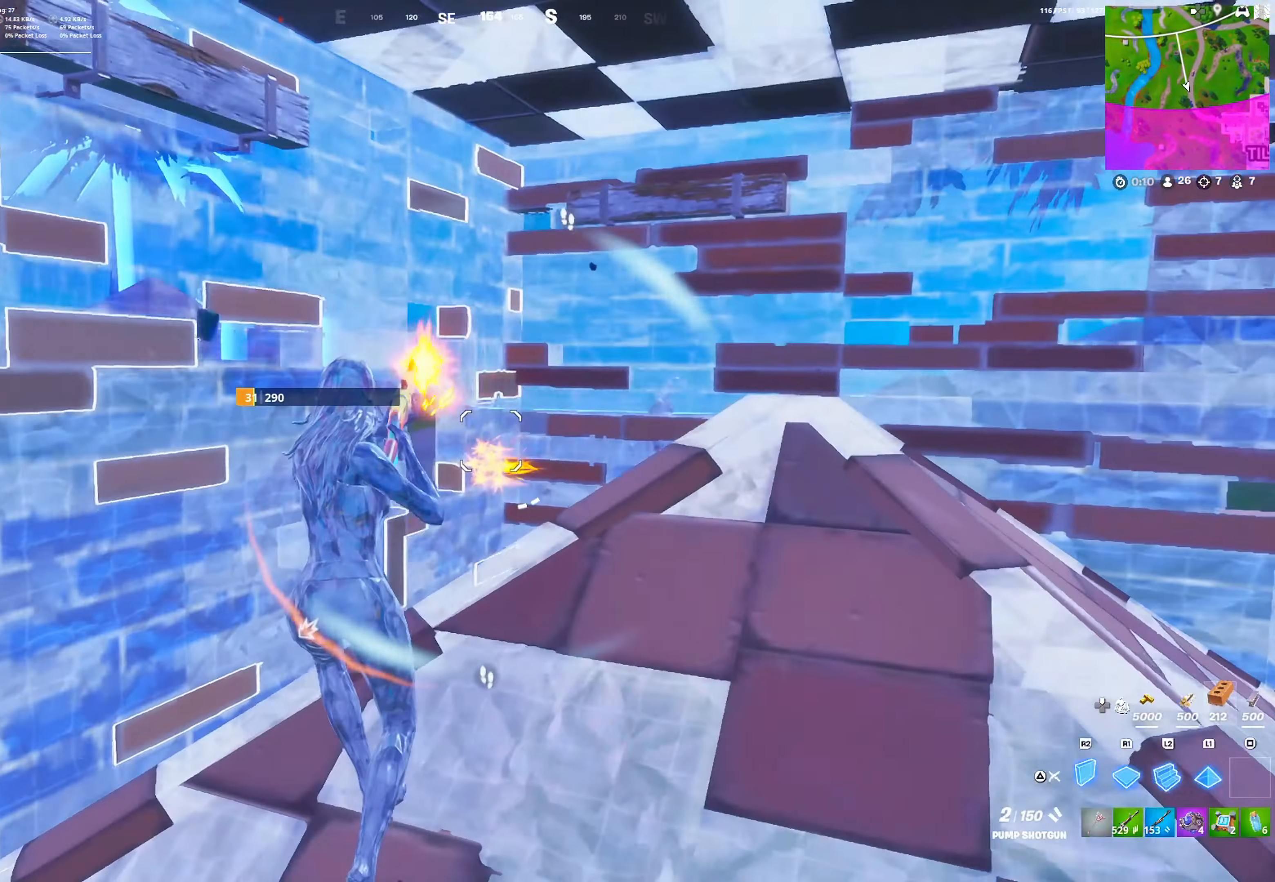
{"buttons": ["R2"], "left_stick": "up-right", "right_stick": "center", "events": [[83, "TRIANGLE", "up"], [133, "L3", "down"], [183, "R3", "down"], [200, "left_stick", "down-right"], [250, "L3", "up"], [250, "R2", "up"], [267, "R3", "up"], [300, "left_stick", "right"], [317, "right_stick", "right"], [367, "R2", "down"], [400, "left_stick", "up-right"], [400, "right_stick", "center"]]}
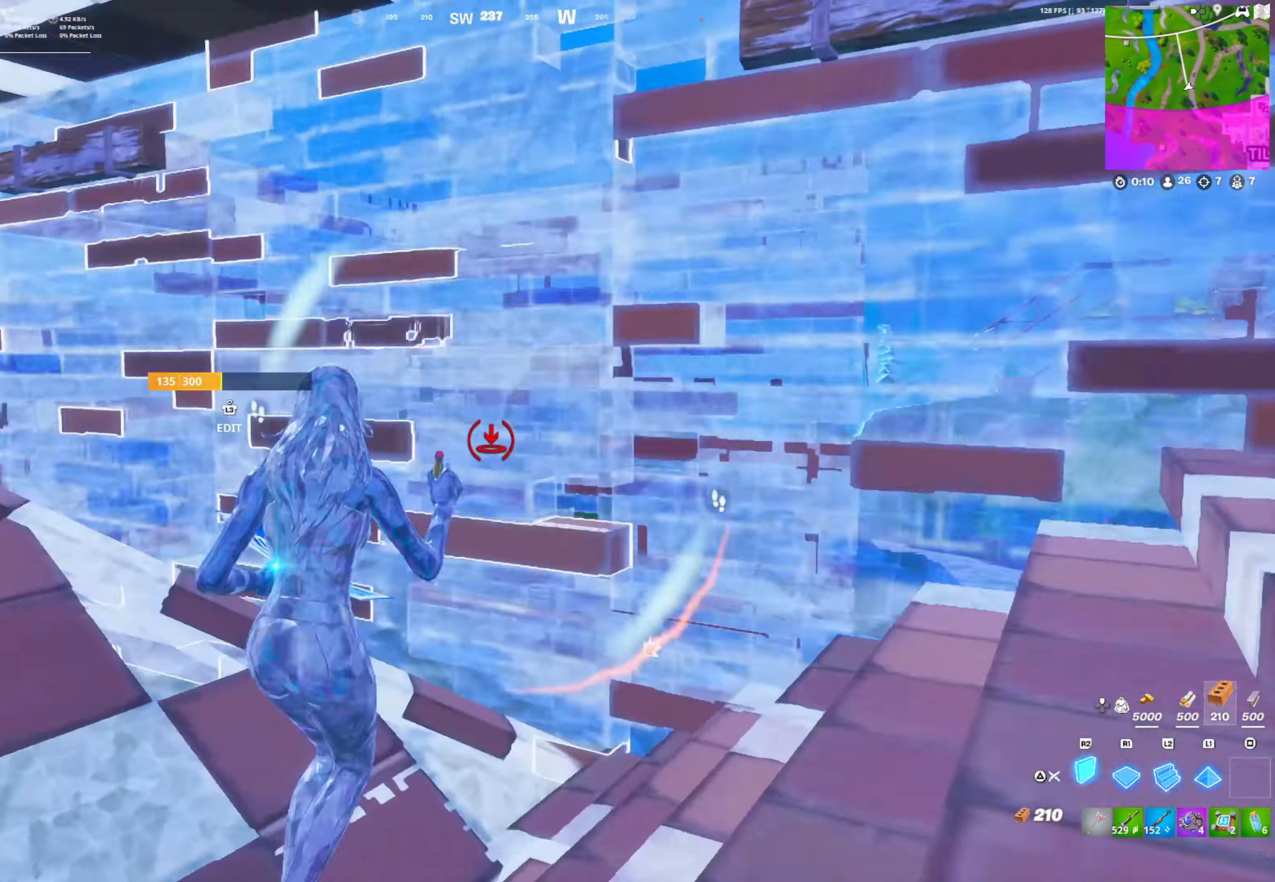
{"buttons": ["R2"], "left_stick": "up-left", "right_stick": "center", "events": [[50, "right_stick", "left"], [67, "left_stick", "up"], [150, "right_stick", "center"], [167, "left_stick", "up-left"], [250, "CROSS", "down"], [367, "CROSS", "up"]]}
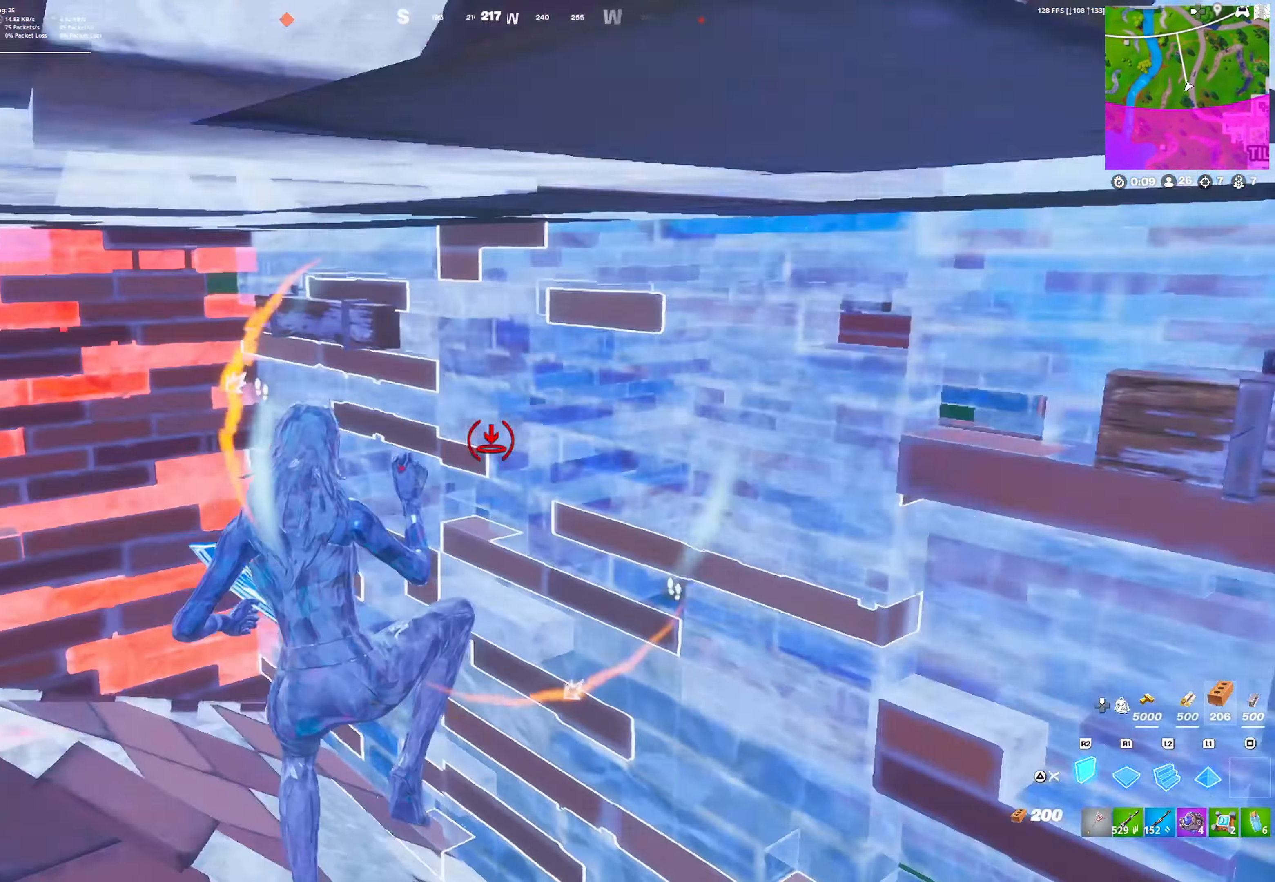
{"buttons": ["R2"], "left_stick": "down", "right_stick": "center", "events": [[133, "left_stick", "down-left"], [150, "right_stick", "left"], [233, "right_stick", "center"], [283, "R2", "up"], [300, "left_stick", "down"], [333, "R2", "down"]]}
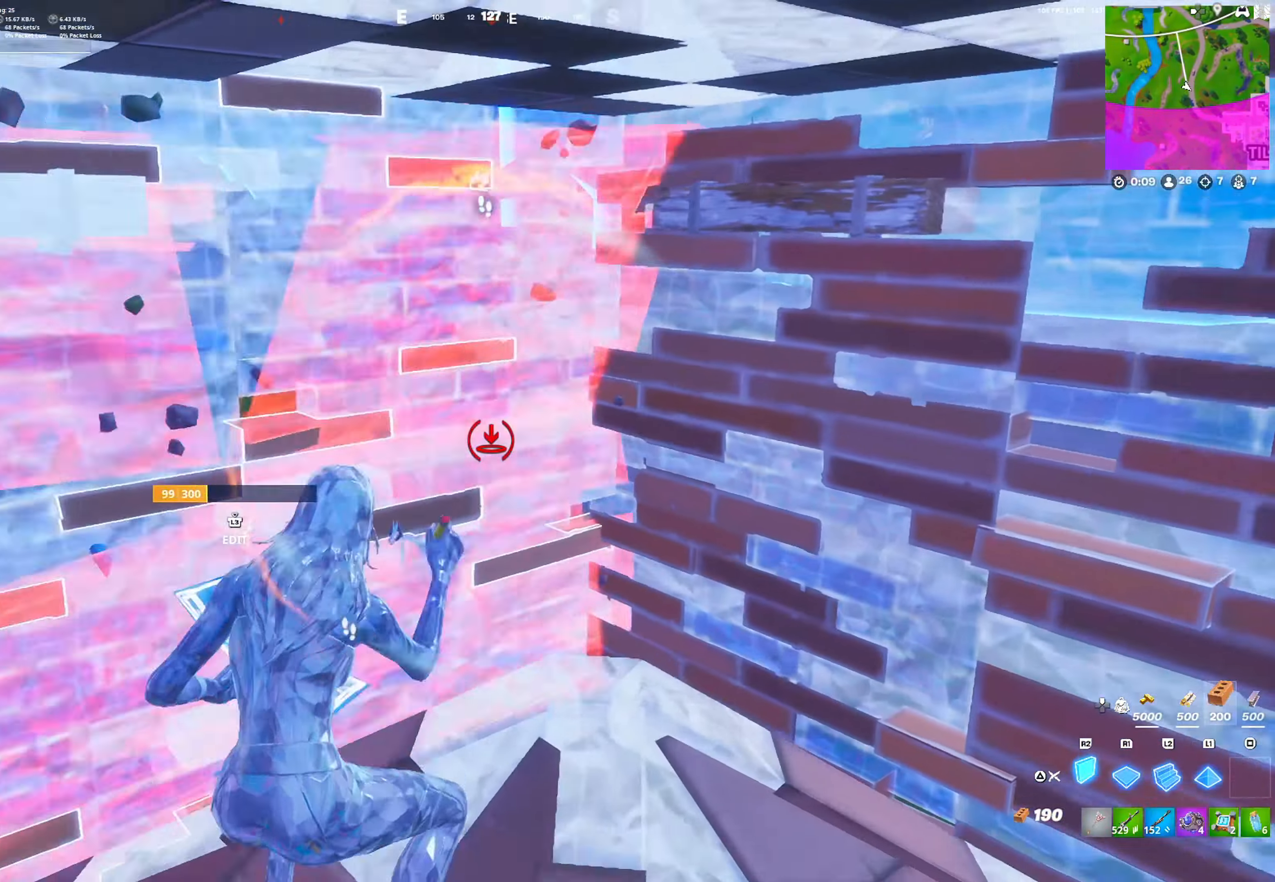
{"buttons": ["R2"], "left_stick": "left", "right_stick": "center", "events": [[400, "R2", "up"], [417, "left_stick", "left"], [450, "R2", "down"]]}
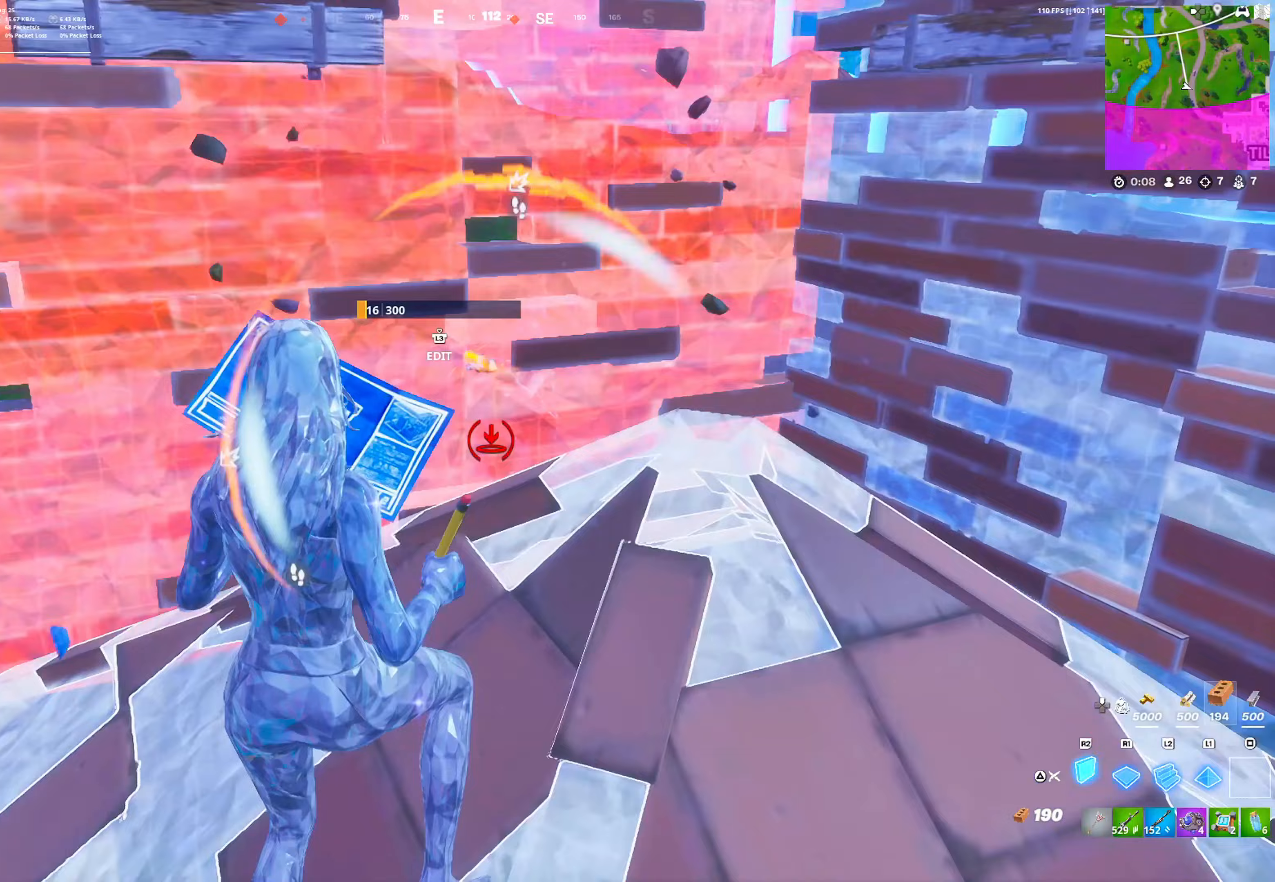
{"buttons": [], "left_stick": "down", "right_stick": "center", "events": [[200, "TRIANGLE", "down"], [233, "R2", "up"], [267, "TRIANGLE", "up"], [483, "left_stick", "down"]]}
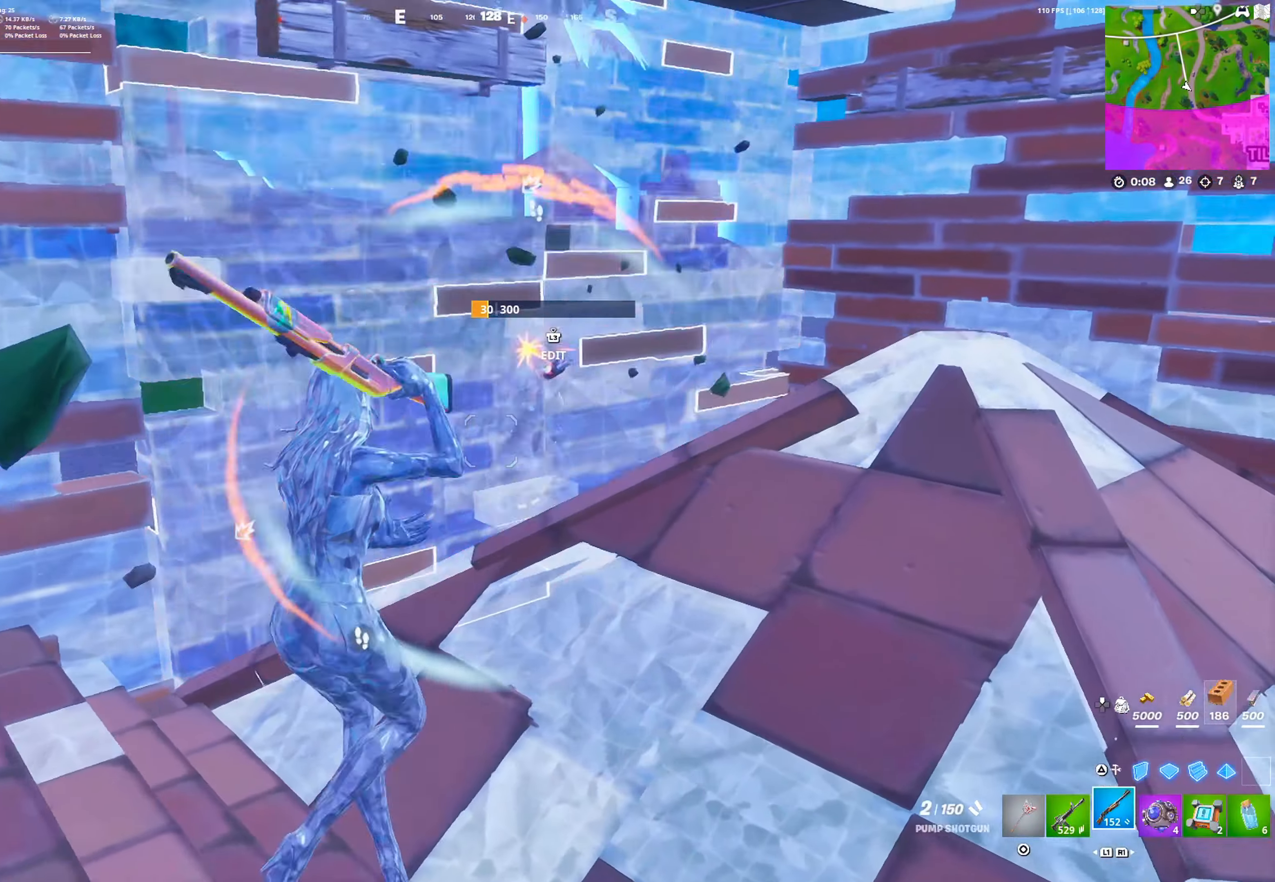
{"buttons": ["R2"], "left_stick": "left", "right_stick": "center", "events": [[50, "left_stick", "down-right"], [250, "R2", "down"], [267, "left_stick", "down"], [283, "TRIANGLE", "down"], [367, "TRIANGLE", "up"], [450, "left_stick", "left"]]}
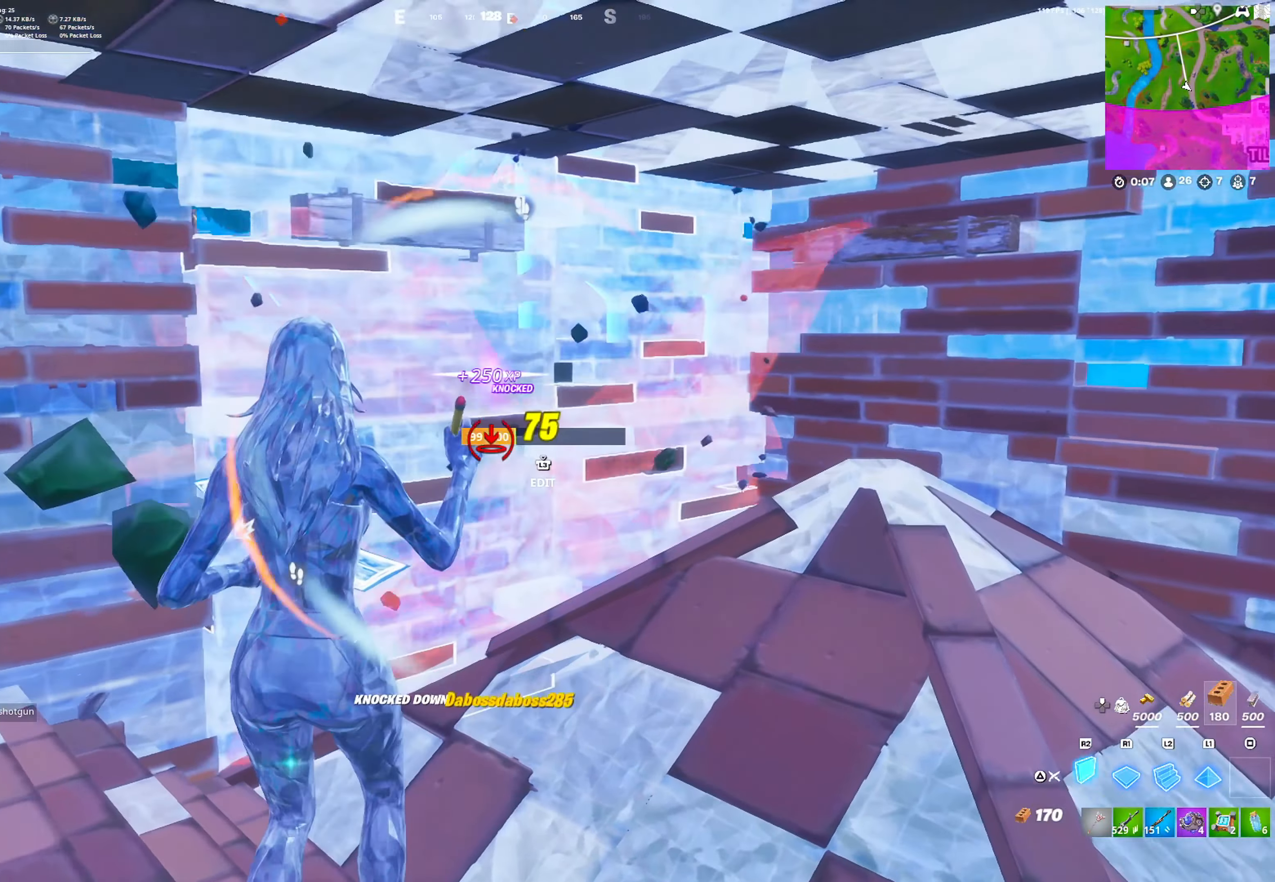
{"buttons": [], "left_stick": "right", "right_stick": "center", "events": [[200, "TRIANGLE", "down"], [217, "R2", "up"], [233, "left_stick", "up-right"], [267, "TRIANGLE", "up"], [467, "left_stick", "right"]]}
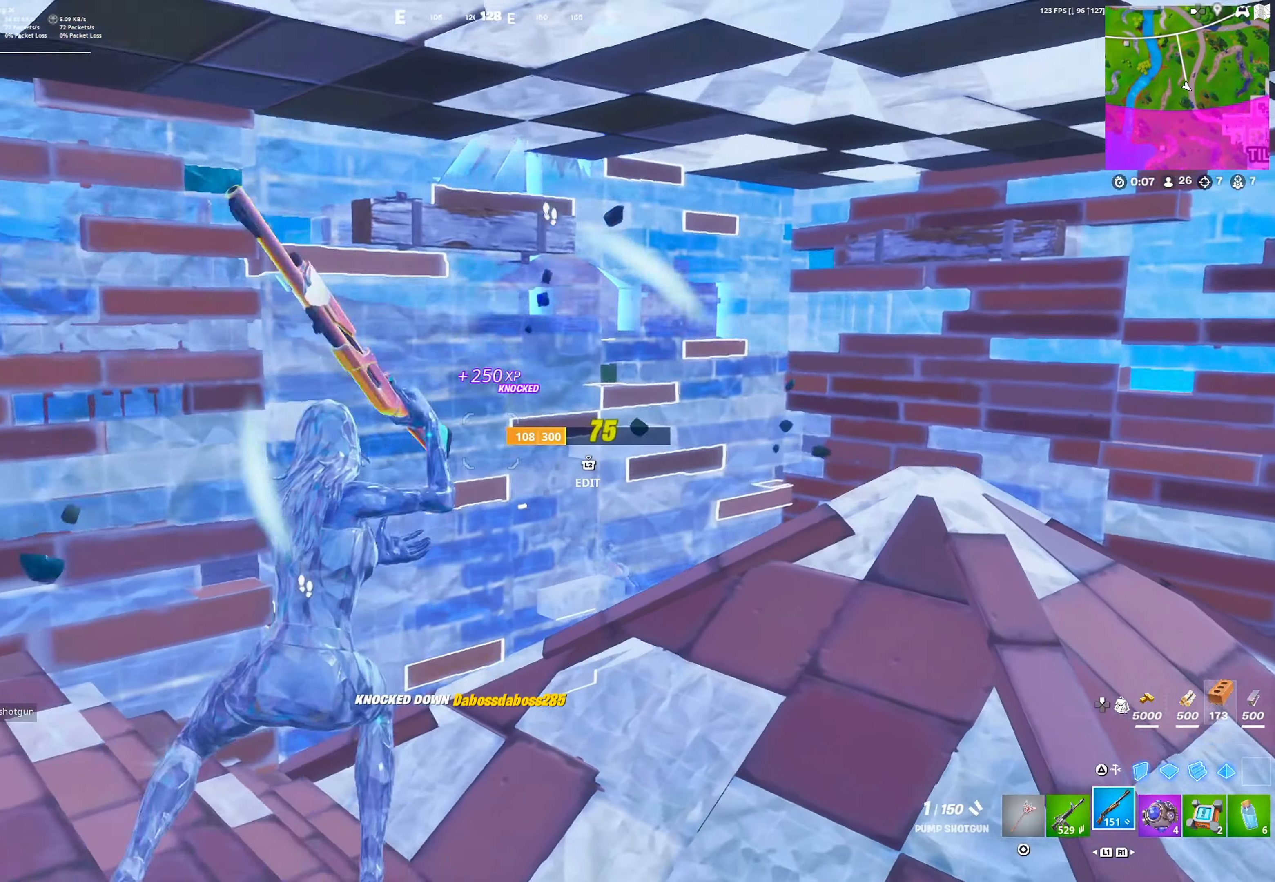
{"buttons": [], "left_stick": "down", "right_stick": "center", "events": [[133, "right_stick", "left"], [150, "SQUARE", "down"], [267, "SQUARE", "up"], [367, "left_stick", "down"], [400, "right_stick", "center"]]}
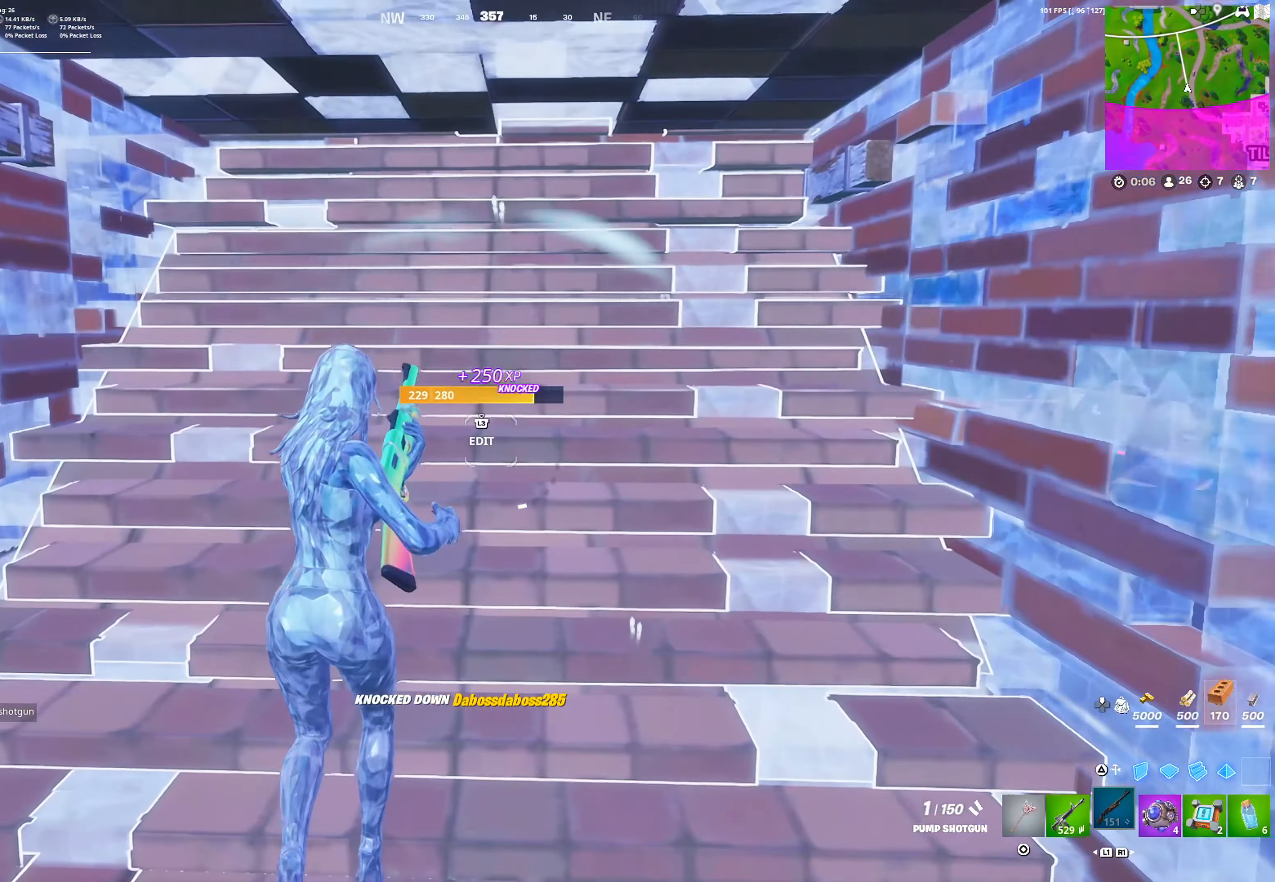
{"buttons": [], "left_stick": "up-right", "right_stick": "center", "events": [[183, "left_stick", "left"], [250, "left_stick", "center"], [333, "L3", "down"], [450, "L3", "up"], [500, "left_stick", "up-right"]]}
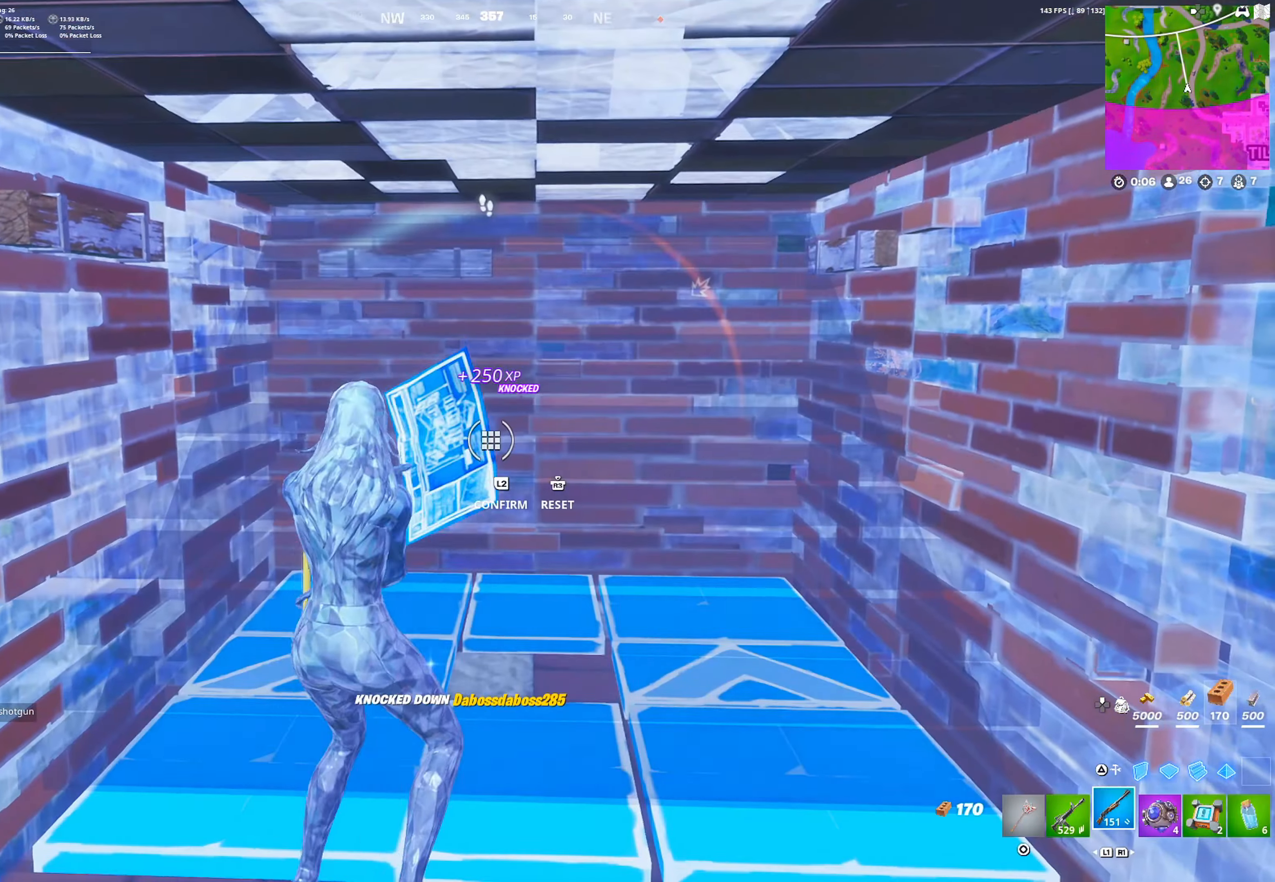
{"buttons": ["R1"], "left_stick": "up", "right_stick": "center", "events": [[50, "right_stick", "down-right"], [100, "R1", "down"], [167, "right_stick", "center"], [450, "left_stick", "up"]]}
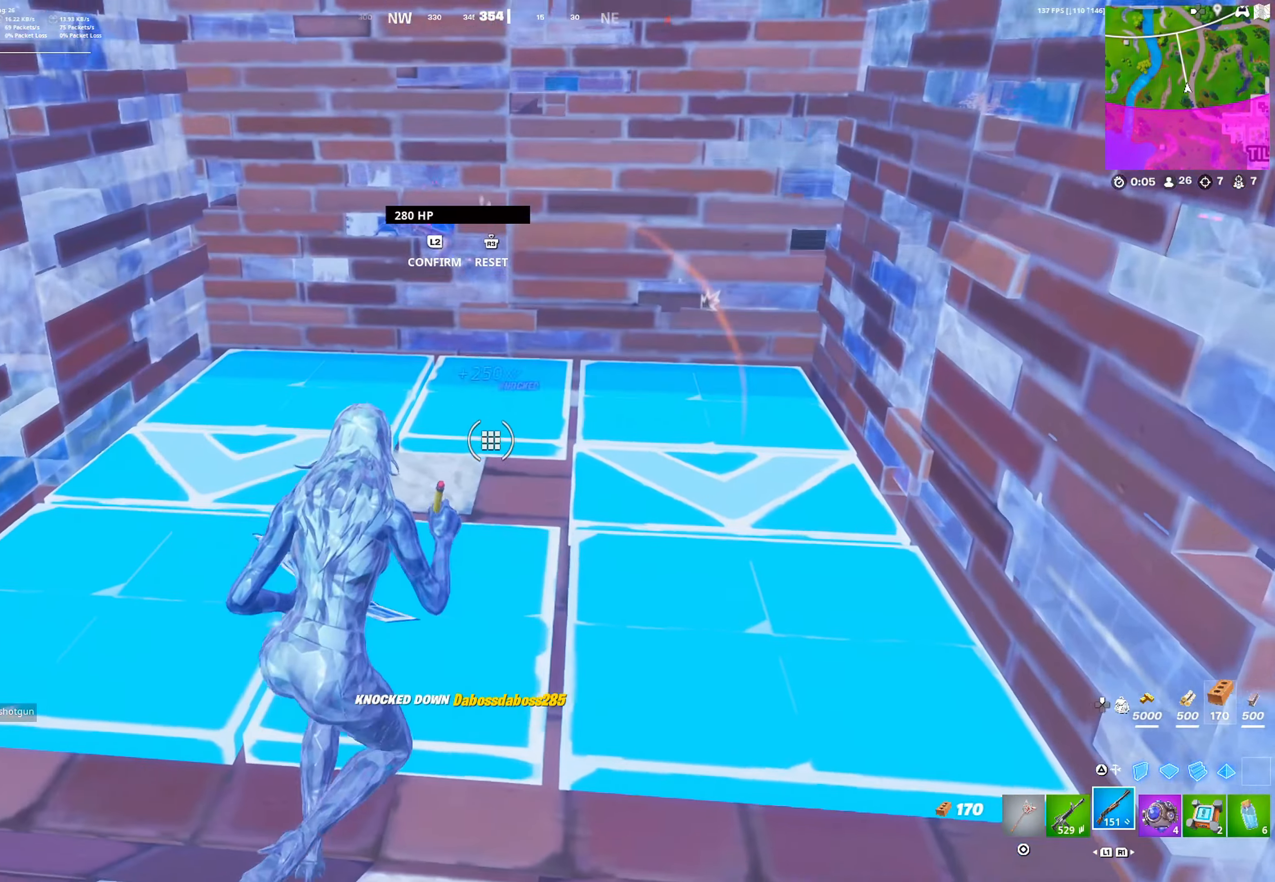
{"buttons": ["R1"], "left_stick": "up-left", "right_stick": "center", "events": [[433, "left_stick", "up-left"]]}
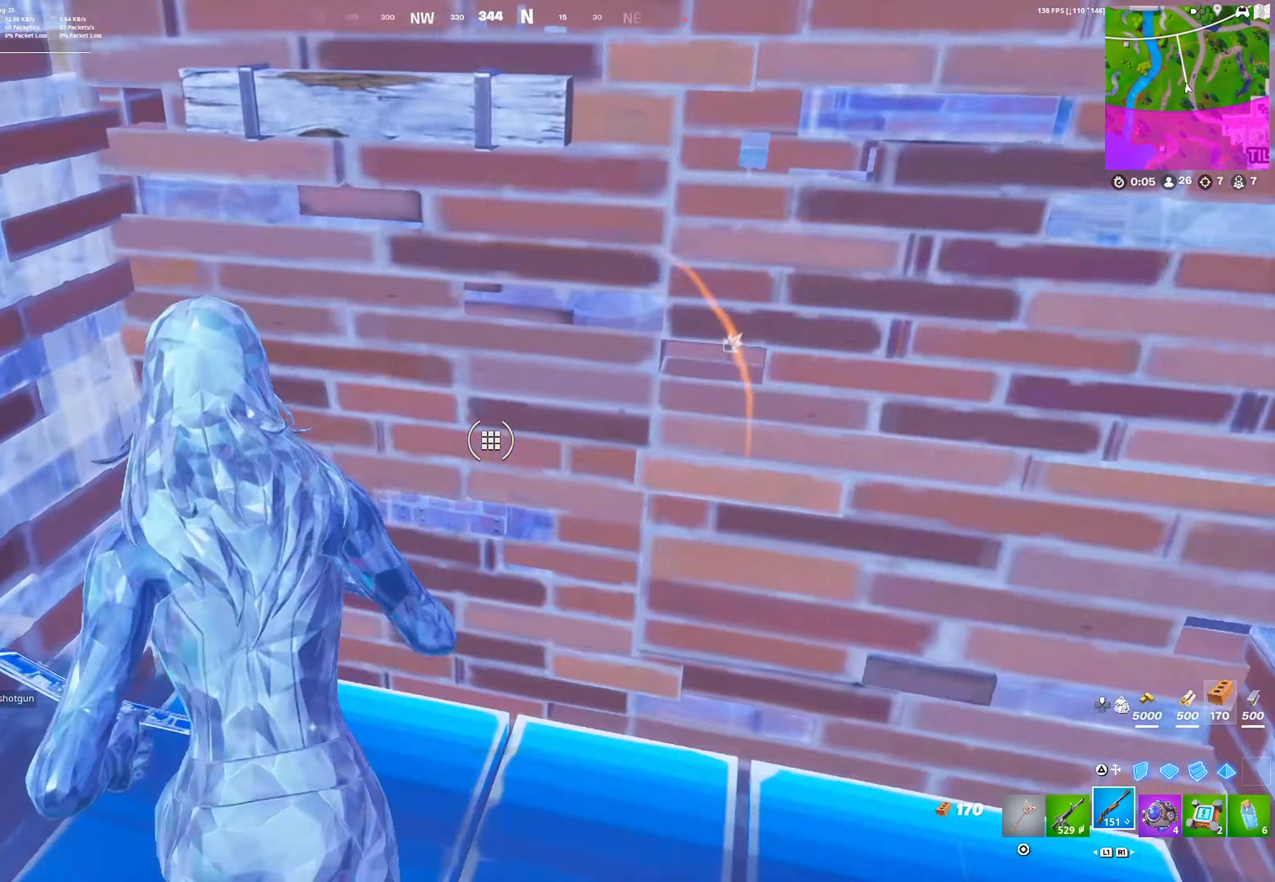
{"buttons": [], "left_stick": "up-right", "right_stick": "center", "events": [[50, "R1", "up"], [167, "L3", "down"], [183, "R1", "down"], [233, "L3", "up"], [233, "right_stick", "right"], [283, "left_stick", "up"], [300, "right_stick", "left"], [333, "R1", "up"], [350, "right_stick", "center"], [383, "left_stick", "up-right"]]}
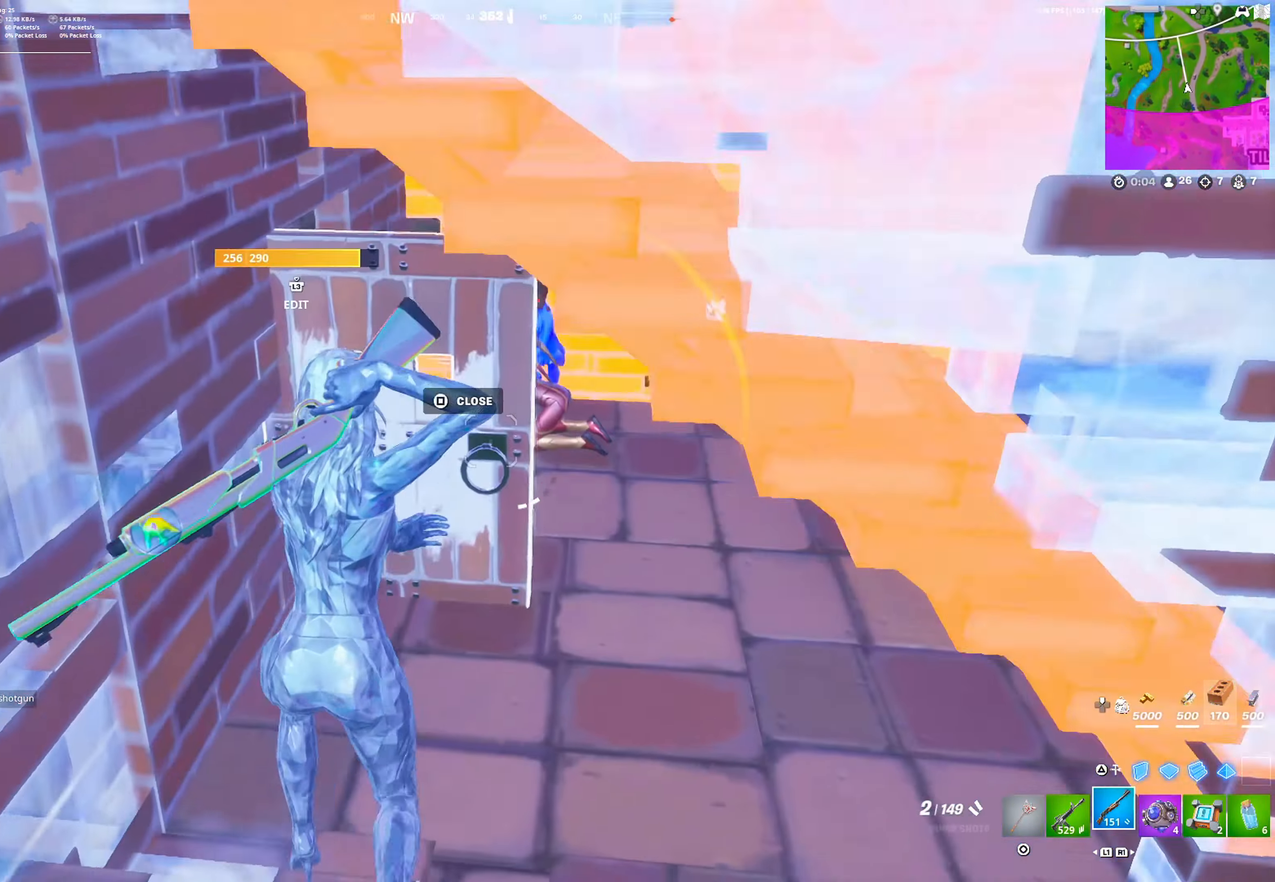
{"buttons": ["L1", "R2"], "left_stick": "up-right", "right_stick": "center", "events": [[400, "R2", "down"], [450, "L1", "down"]]}
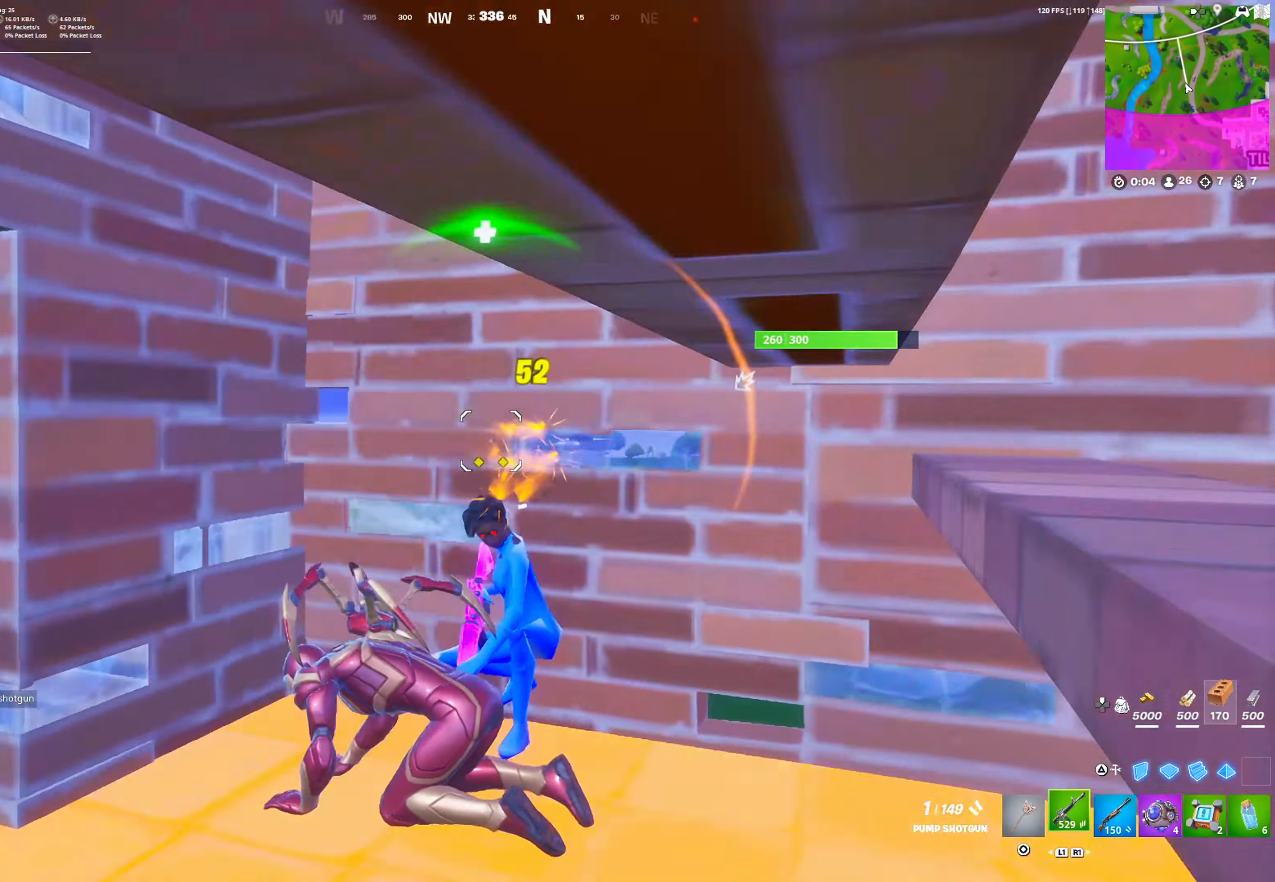
{"buttons": ["R2"], "left_stick": "right", "right_stick": "center", "events": [[17, "R2", "up"], [33, "L1", "up"], [33, "left_stick", "up-left"], [250, "left_stick", "right"], [267, "R2", "down"], [300, "R3", "down"], [400, "R3", "up"]]}
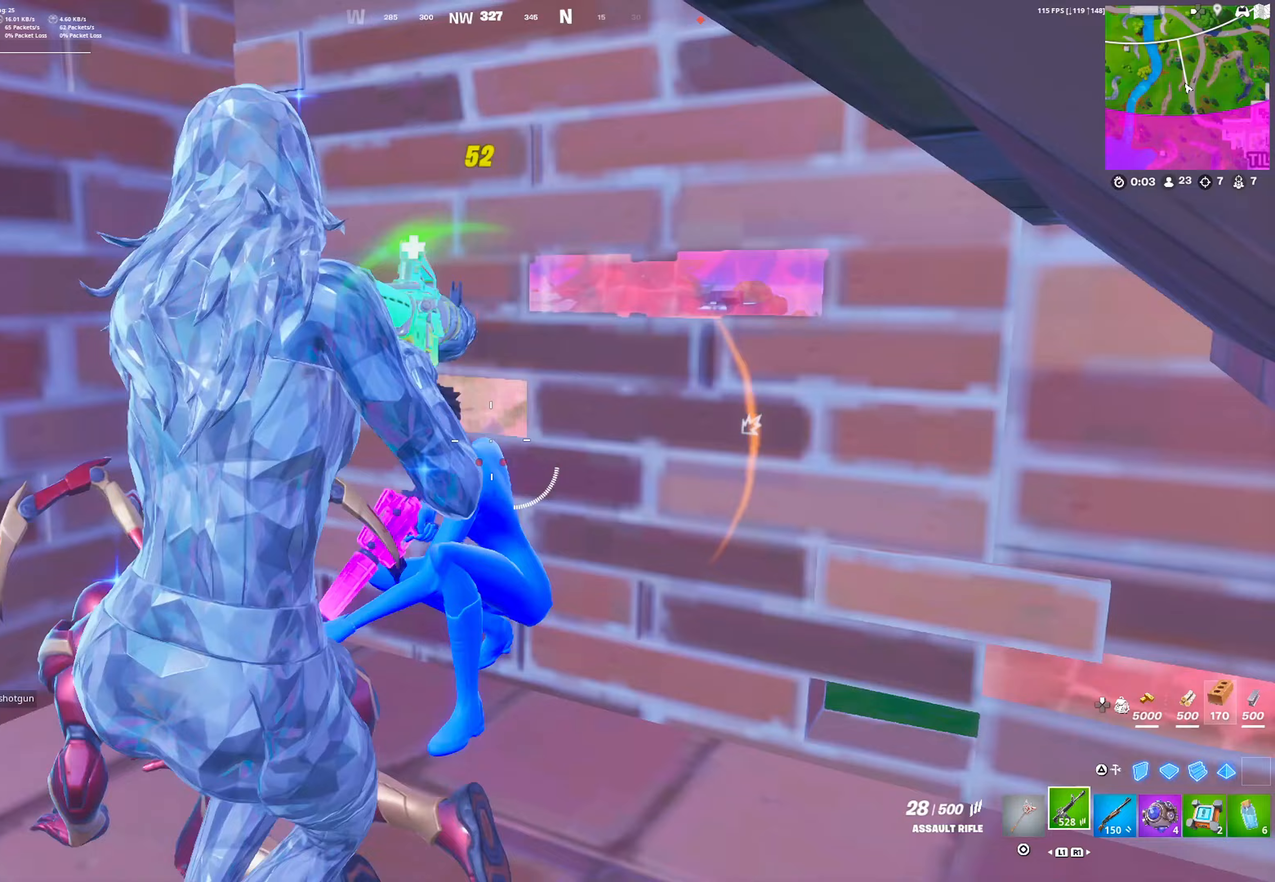
{"buttons": ["R2"], "left_stick": "left", "right_stick": "center", "events": [[250, "left_stick", "down-left"], [300, "left_stick", "left"], [350, "CROSS", "down"], [500, "CROSS", "up"]]}
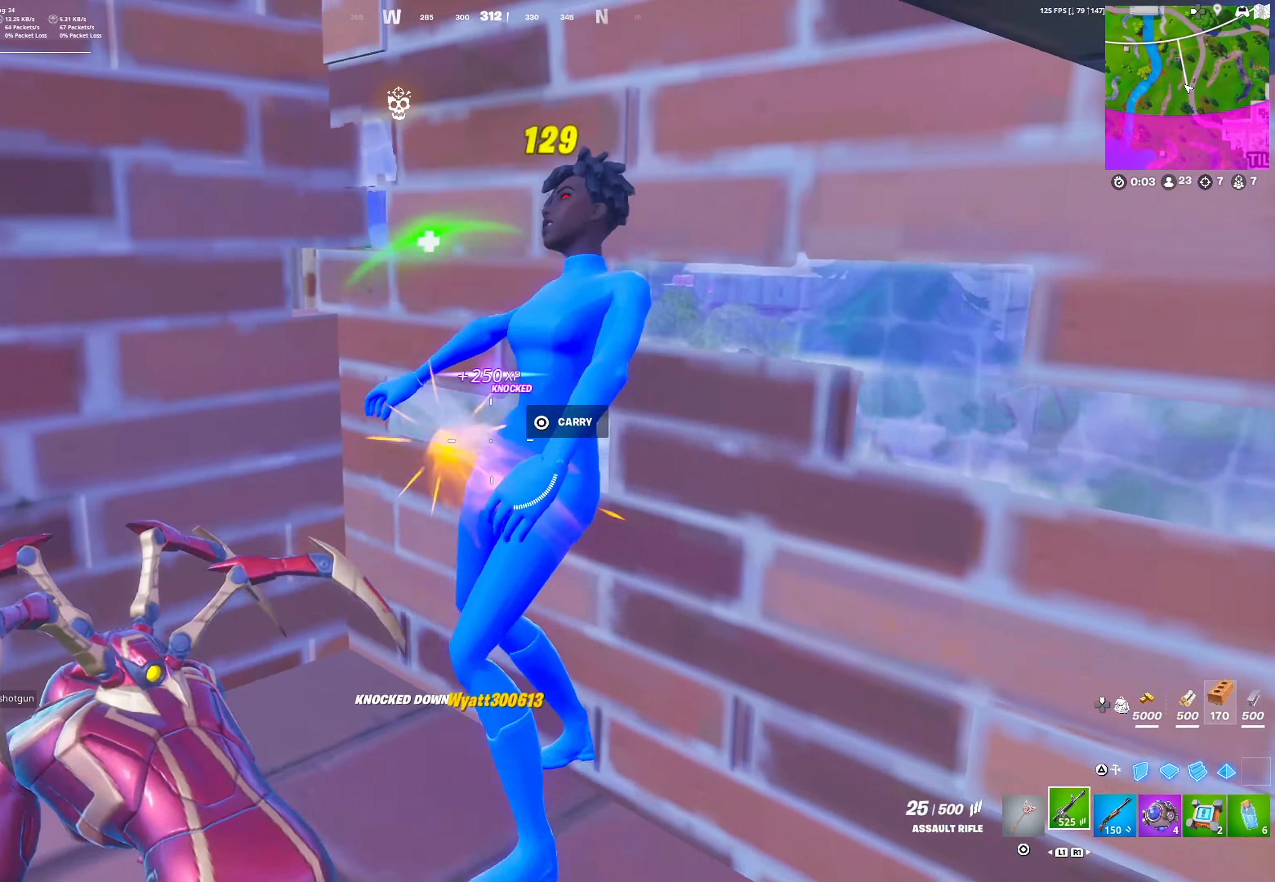
{"buttons": [], "left_stick": "left", "right_stick": "center", "events": [[67, "left_stick", "down-left"], [133, "R2", "up"], [233, "R1", "down"], [250, "right_stick", "left"], [300, "R1", "up"], [300, "right_stick", "center"], [367, "left_stick", "left"]]}
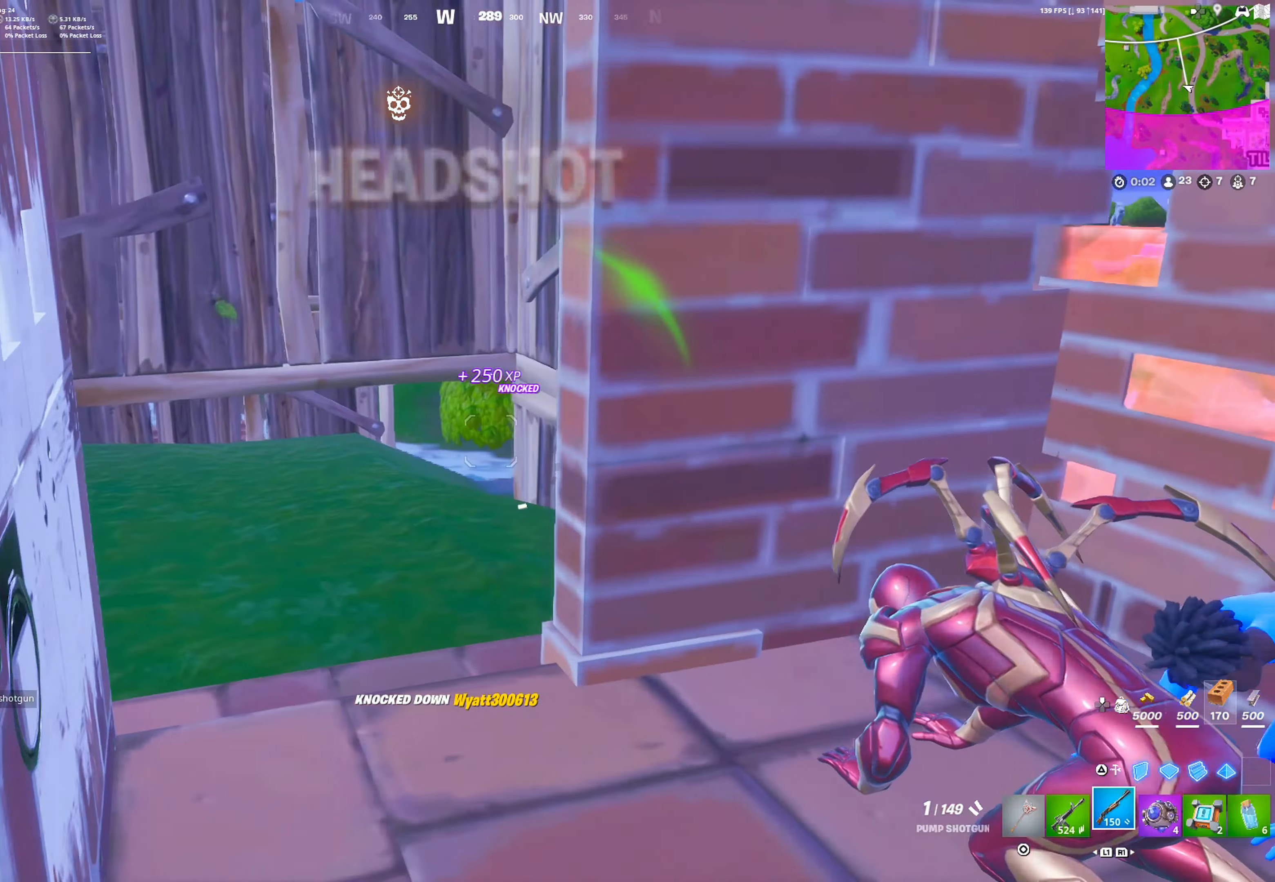
{"buttons": [], "left_stick": "down-right", "right_stick": "center", "events": [[283, "SQUARE", "down"], [283, "right_stick", "right"], [317, "left_stick", "center"], [383, "SQUARE", "up"], [383, "right_stick", "center"], [417, "left_stick", "down-right"]]}
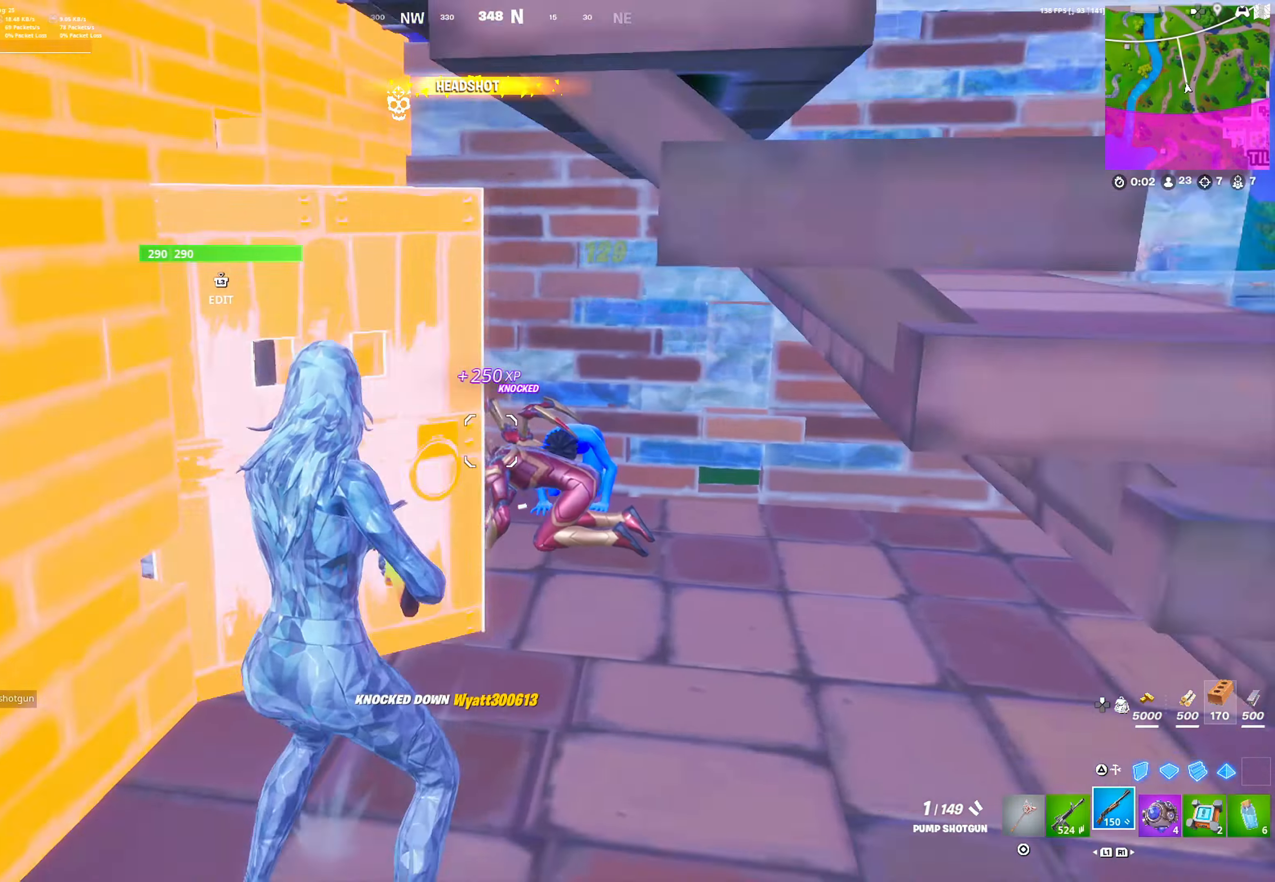
{"buttons": [], "left_stick": "up-left", "right_stick": "center", "events": [[200, "left_stick", "center"], [300, "left_stick", "up-left"]]}
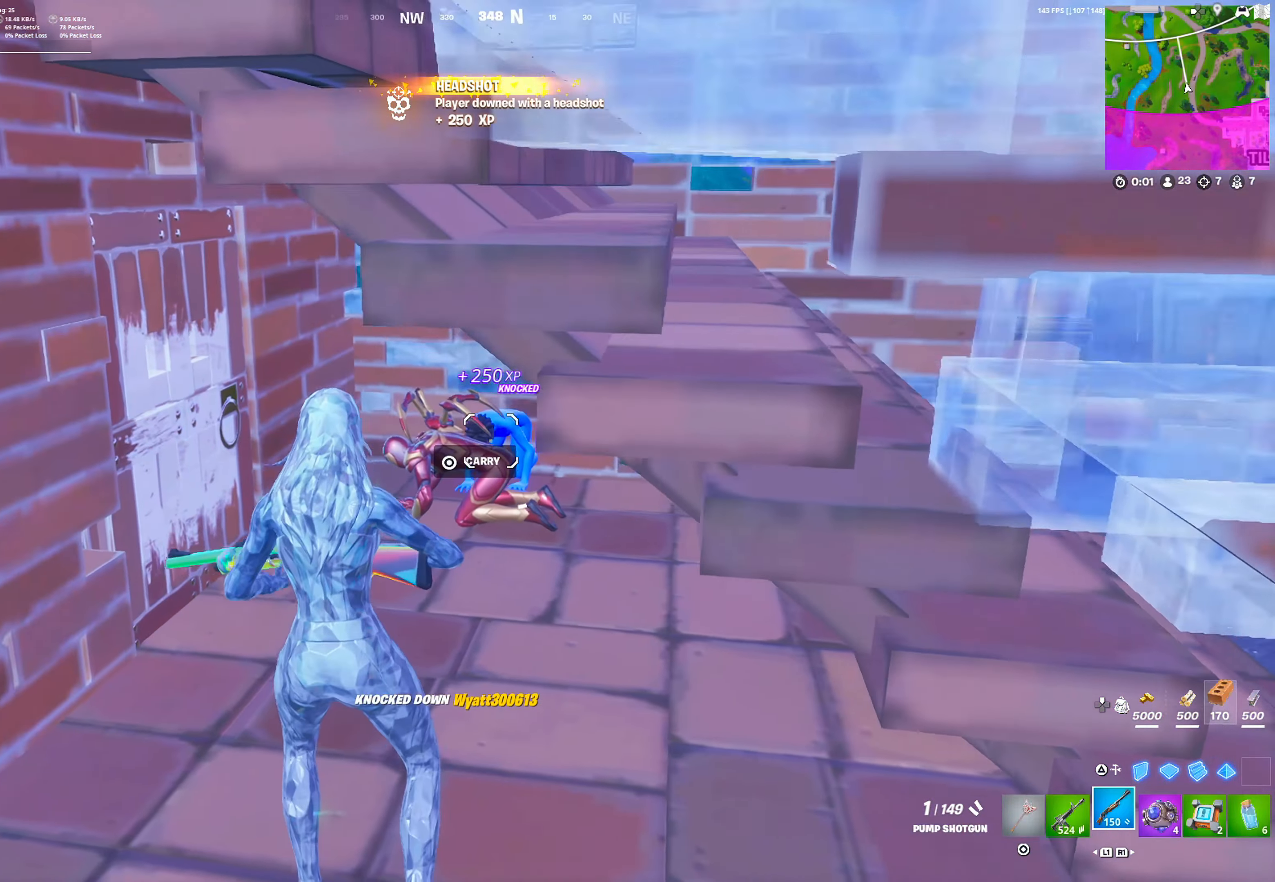
{"buttons": ["L1"], "left_stick": "up-right", "right_stick": "center", "events": [[117, "L2", "down"], [333, "L2", "up"], [333, "R2", "down"], [350, "left_stick", "up-right"], [400, "L1", "down"], [417, "R2", "up"]]}
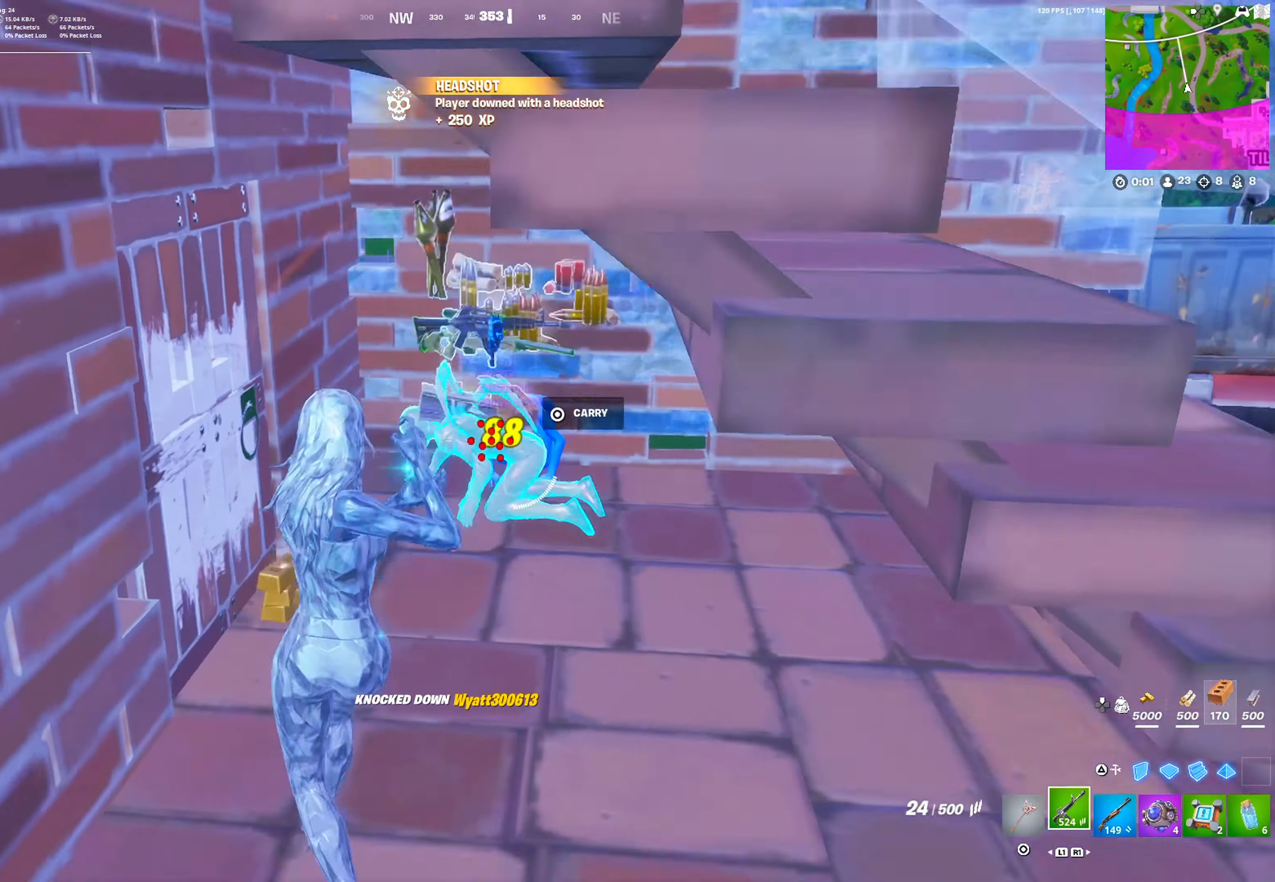
{"buttons": ["R2"], "left_stick": "center", "right_stick": "center", "events": [[17, "L1", "up"], [167, "left_stick", "up"], [300, "R2", "down"], [400, "left_stick", "center"]]}
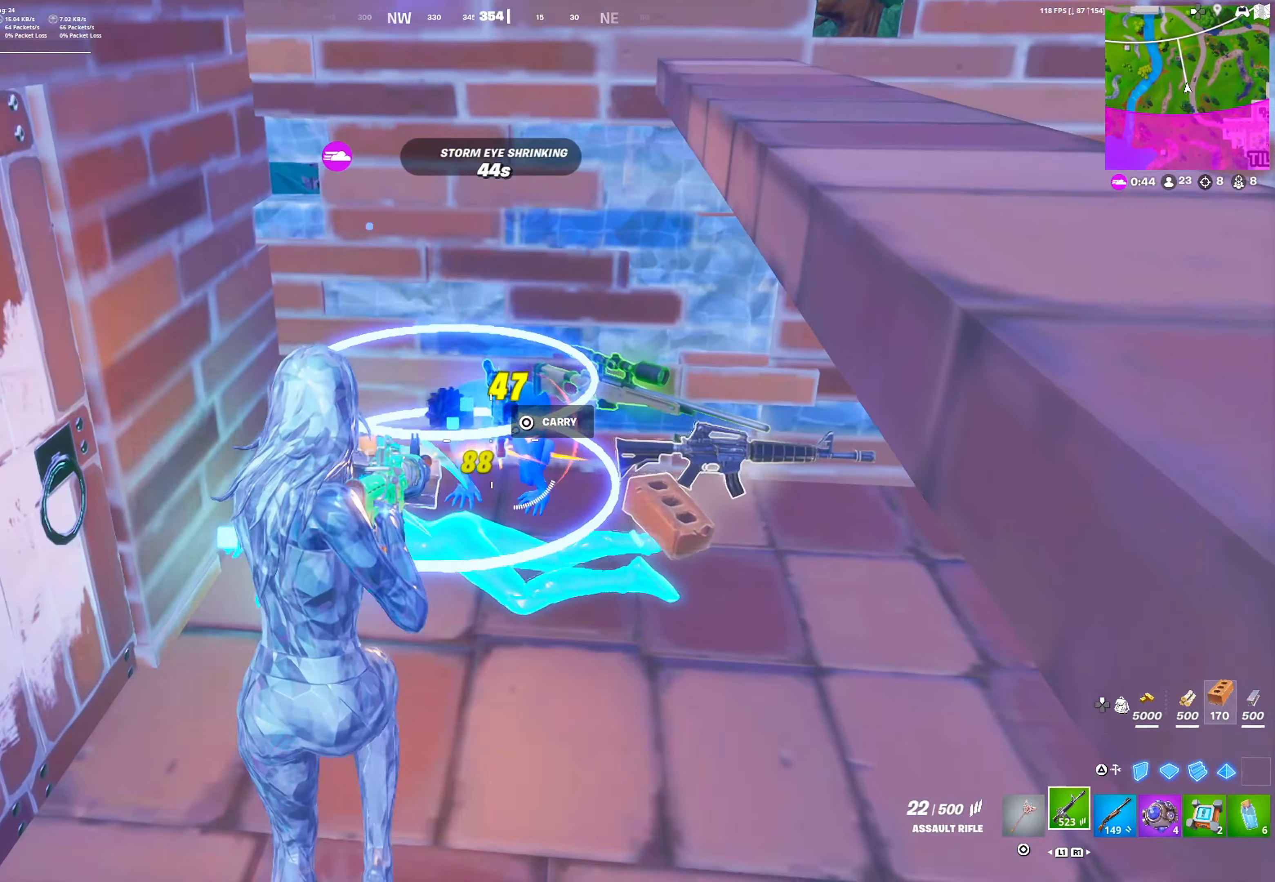
{"buttons": ["CIRCLE", "R1"], "left_stick": "up", "right_stick": "center", "events": [[183, "left_stick", "up"], [283, "R2", "up"], [400, "R1", "down"], [433, "CIRCLE", "down"]]}
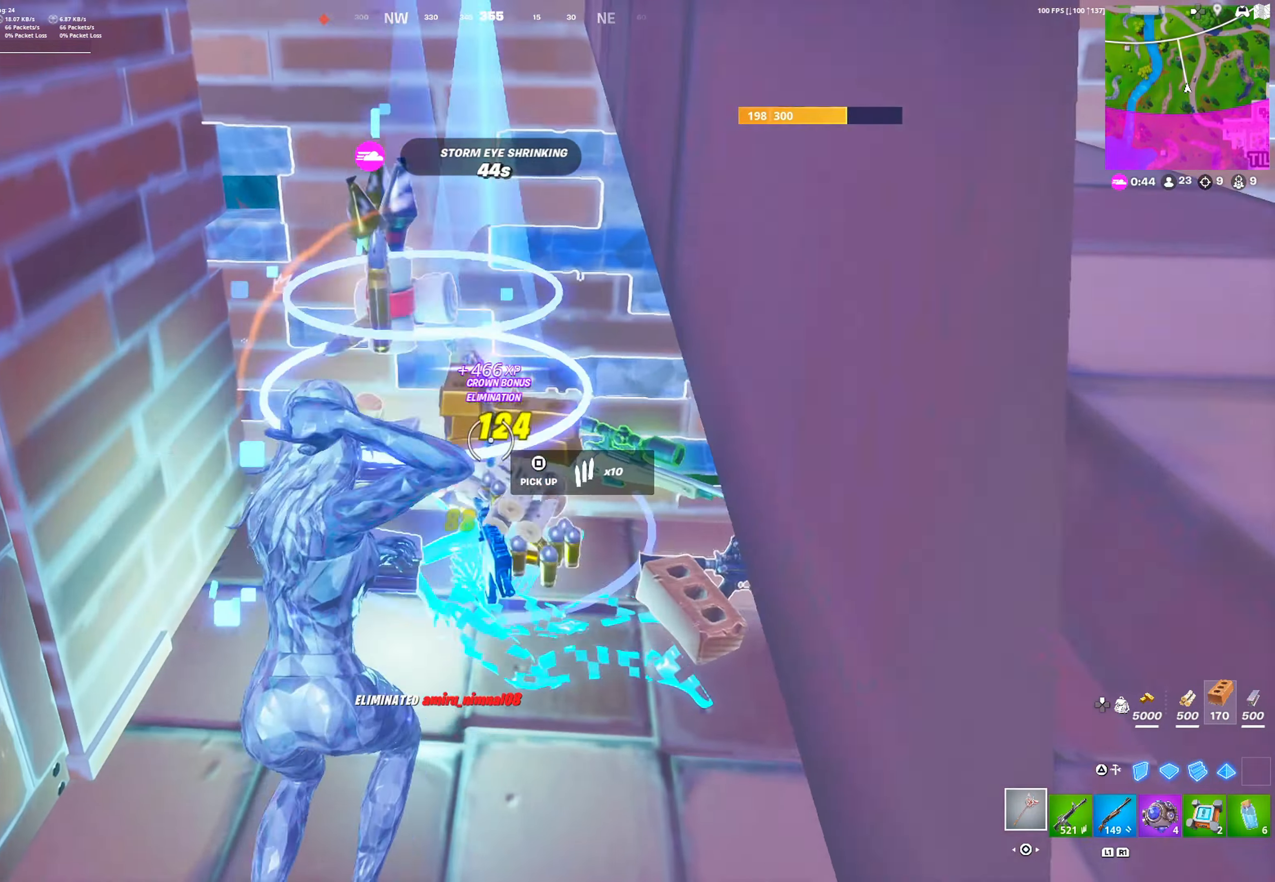
{"buttons": [], "left_stick": "down", "right_stick": "left", "events": [[17, "R1", "up"], [50, "CIRCLE", "up"], [333, "left_stick", "right"], [383, "right_stick", "left"], [433, "left_stick", "down"]]}
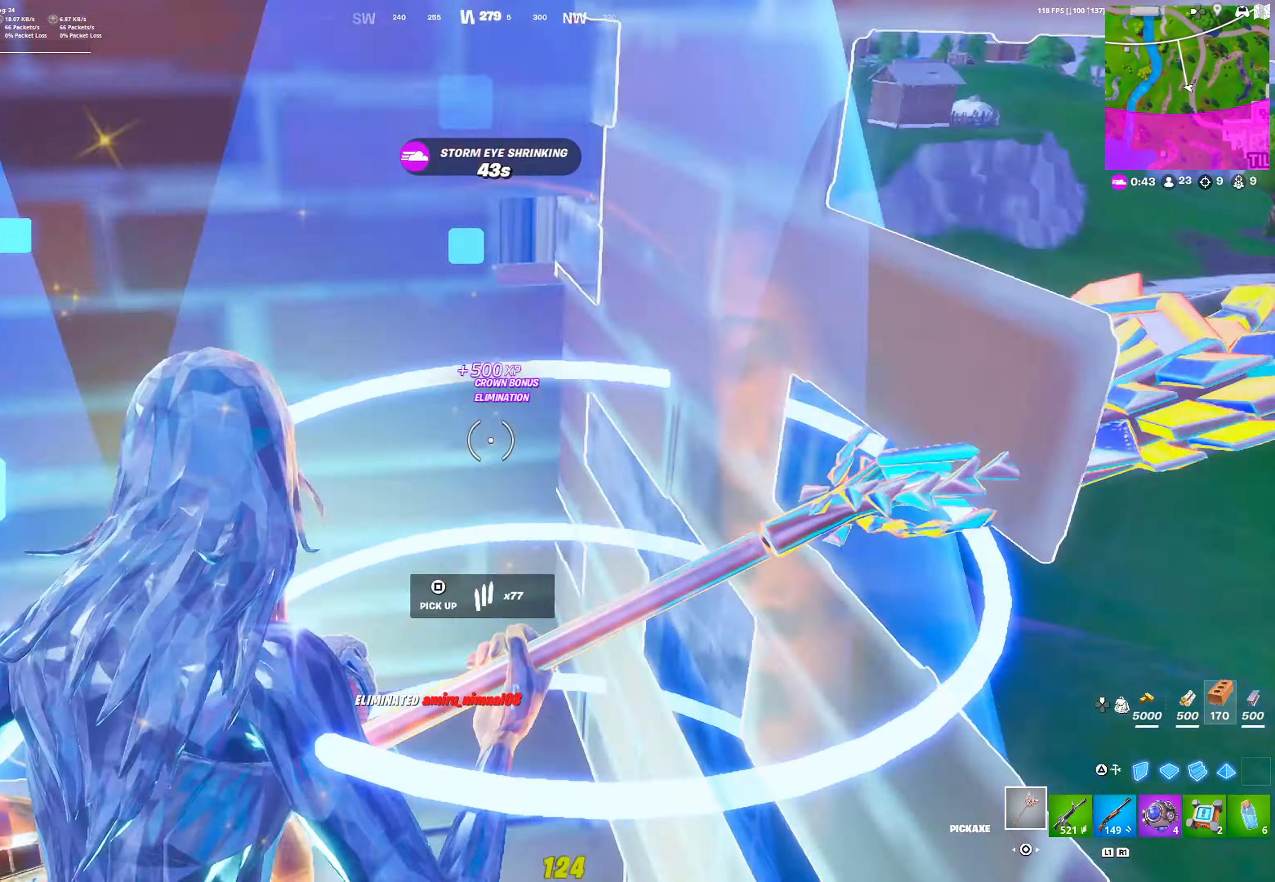
{"buttons": [], "left_stick": "up", "right_stick": "center", "events": [[67, "R1", "down"], [67, "left_stick", "left"], [150, "left_stick", "up"], [167, "R1", "up"], [167, "right_stick", "center"]]}